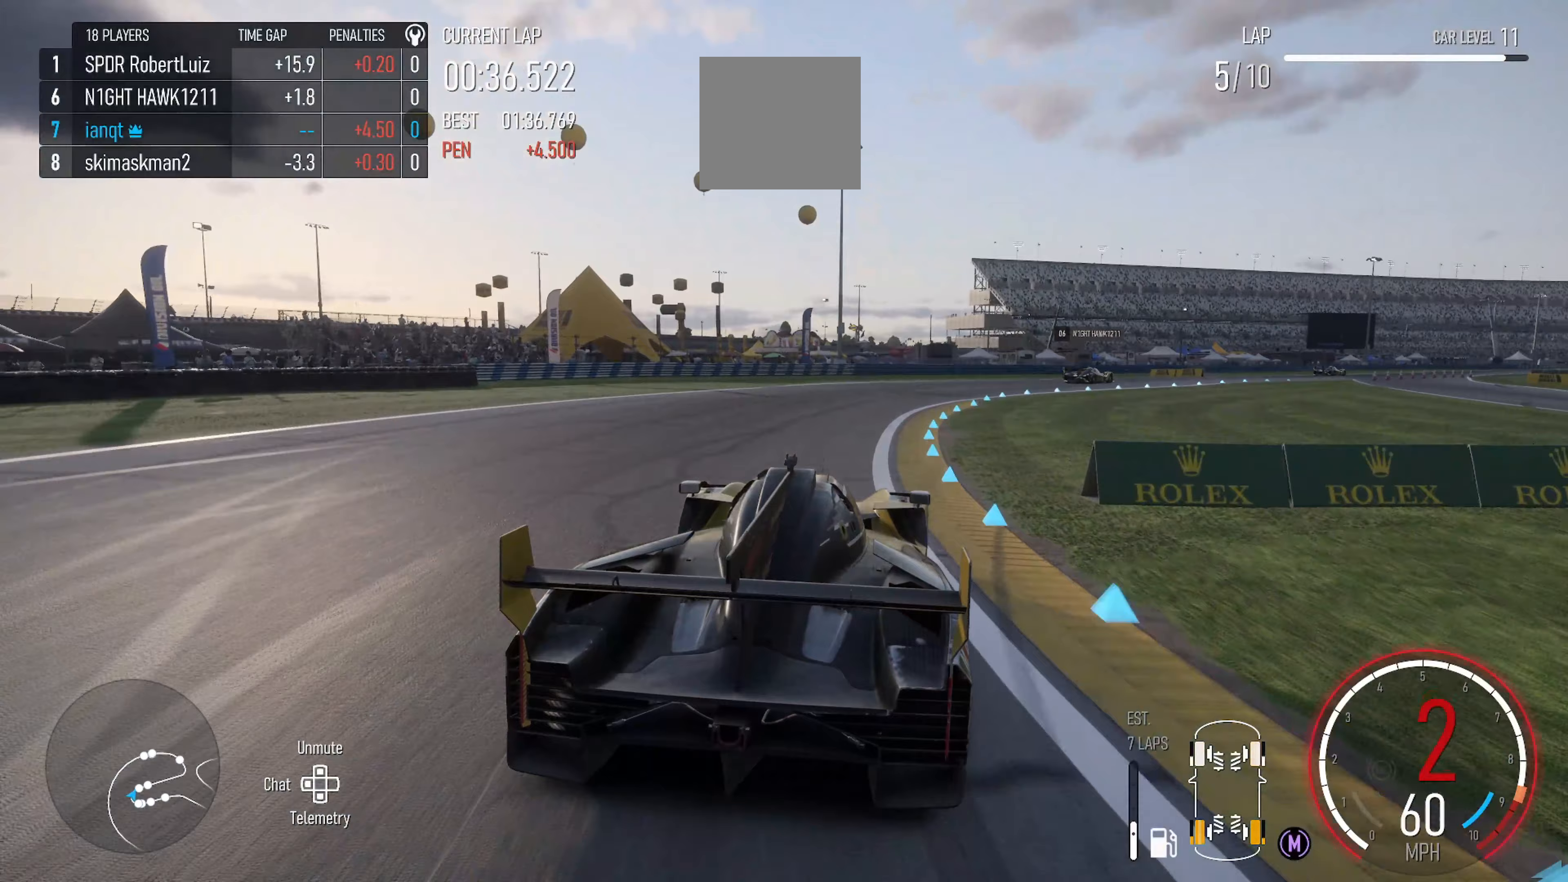
Gameplay with a controller (Xbox layout); each line is a JSON object with the inputs held at the frame after it (dt_ms = milliseconds from this image to that frame). "events" lists button and stick changes between this image and that frame as [ms after this image, input, new state], when the widget could be followed in between.
{"dt_ms": 300, "buttons": ["R2"], "left_stick": "right", "right_stick": "center", "events": [[83, "X", "down"], [83, "left_stick", "right"], [167, "X", "up"]]}
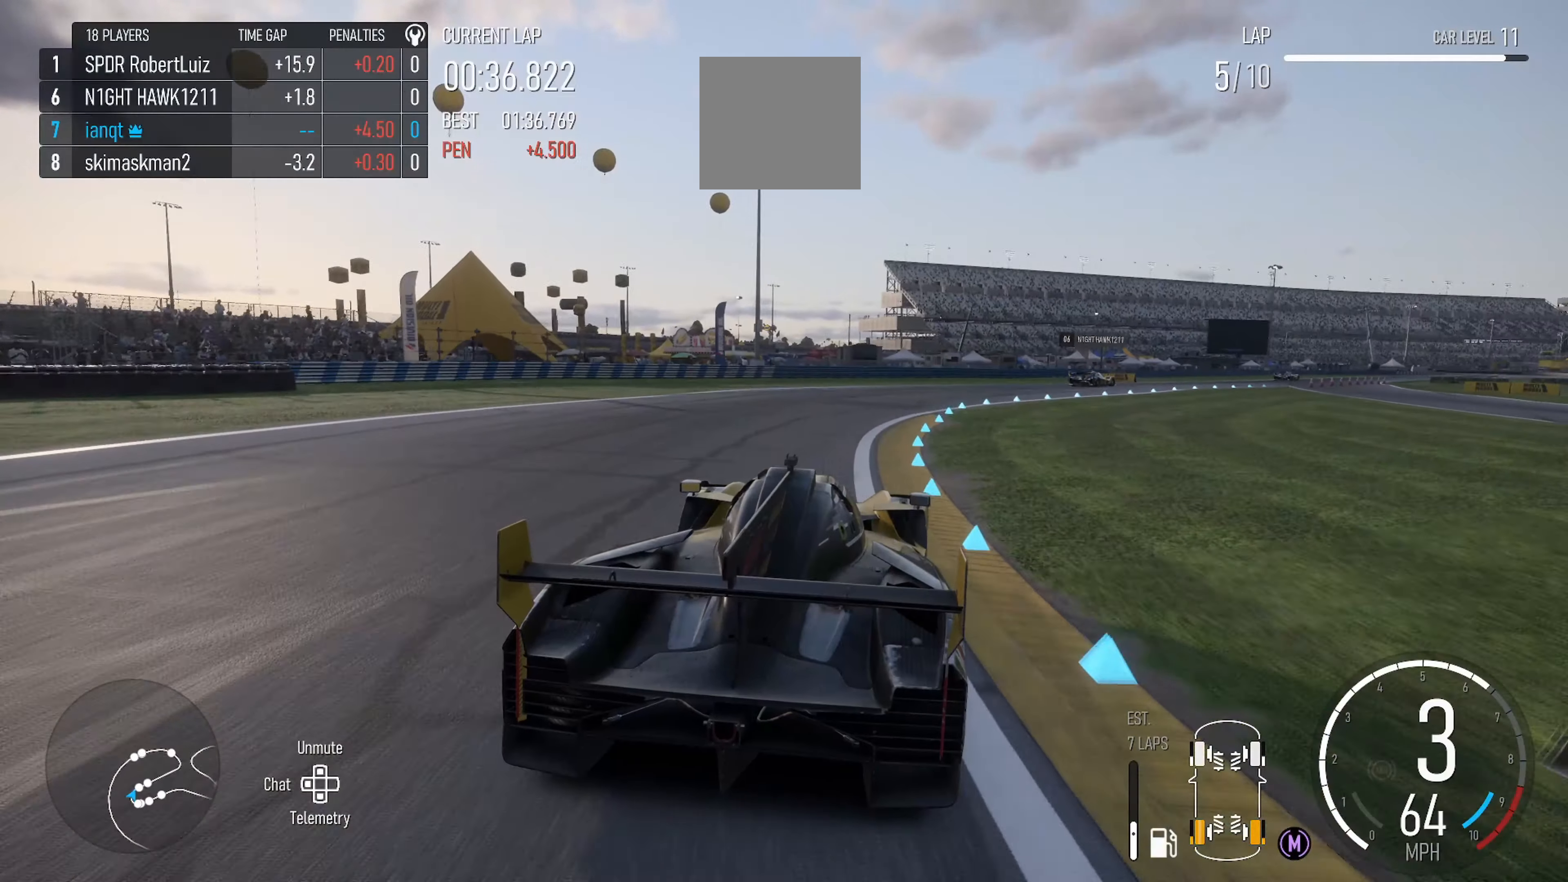
{"dt_ms": 500, "buttons": ["R2"], "left_stick": "center", "right_stick": "center", "events": [[33, "left_stick", "center"], [117, "left_stick", "right"], [333, "left_stick", "left"], [500, "left_stick", "center"]]}
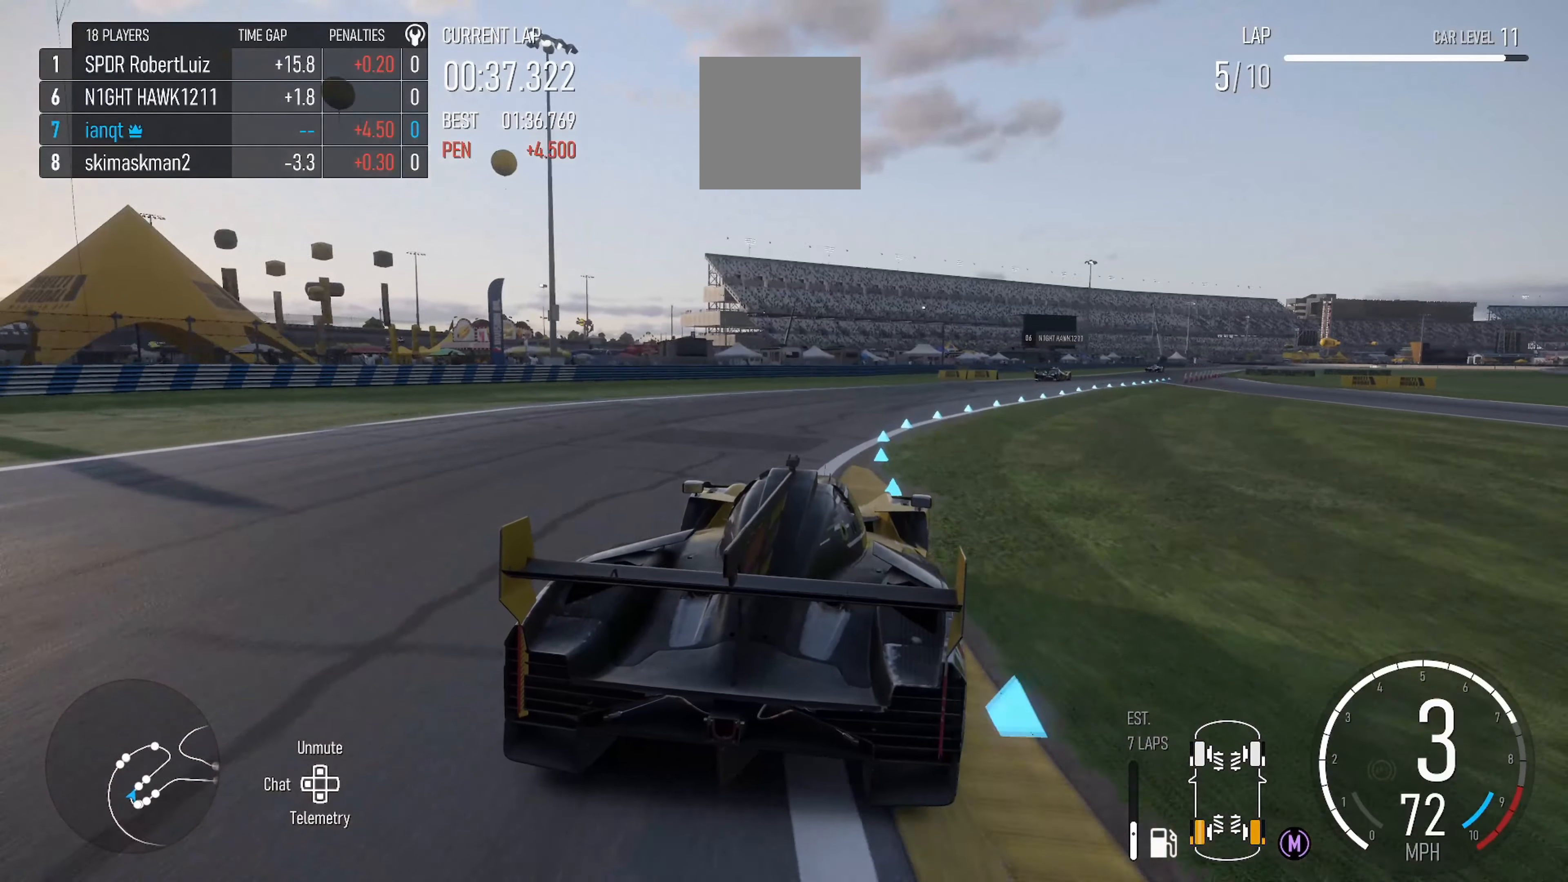
{"dt_ms": 500, "buttons": ["R2"], "left_stick": "right", "right_stick": "center", "events": [[150, "left_stick", "right"]]}
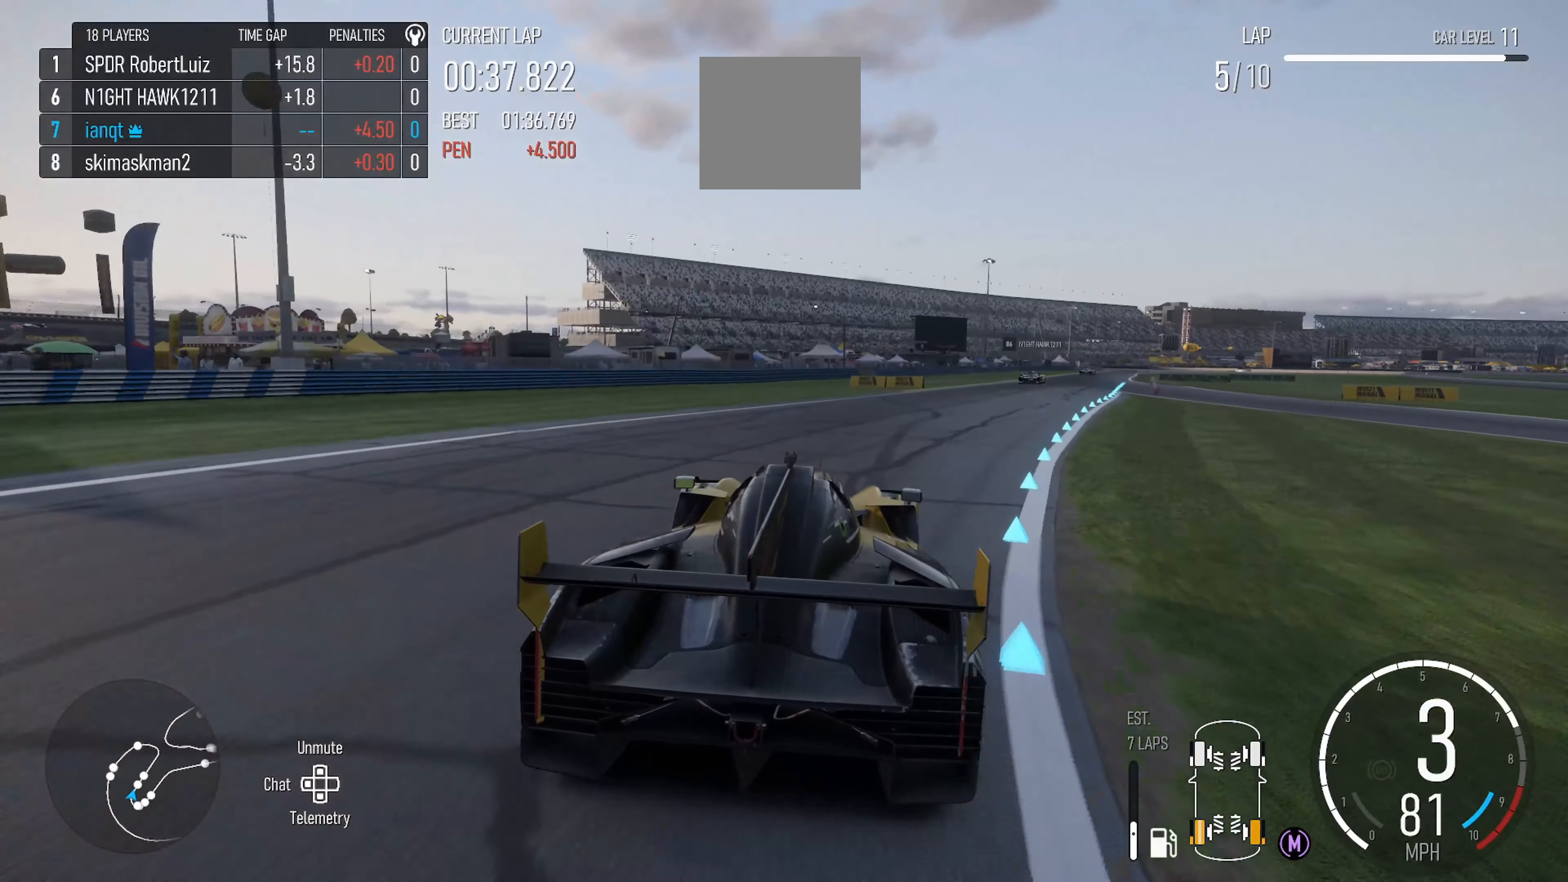
{"dt_ms": 500, "buttons": ["R2"], "left_stick": "right", "right_stick": "center", "events": []}
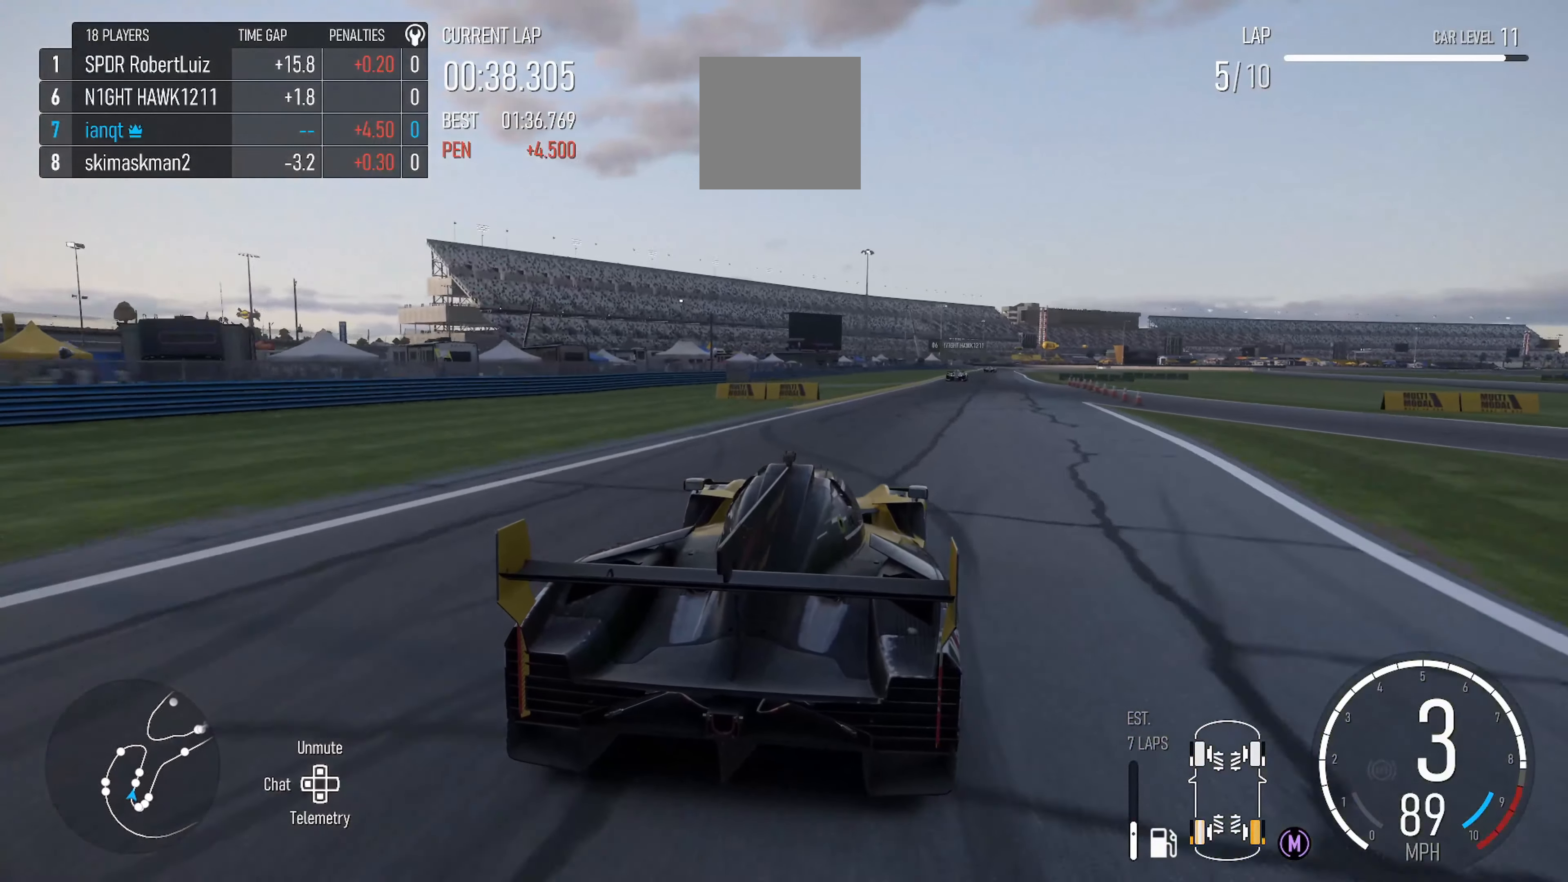
{"dt_ms": 500, "buttons": ["R2"], "left_stick": "center", "right_stick": "center", "events": [[33, "left_stick", "center"], [83, "left_stick", "right"], [300, "X", "down"], [350, "left_stick", "center"], [433, "X", "up"]]}
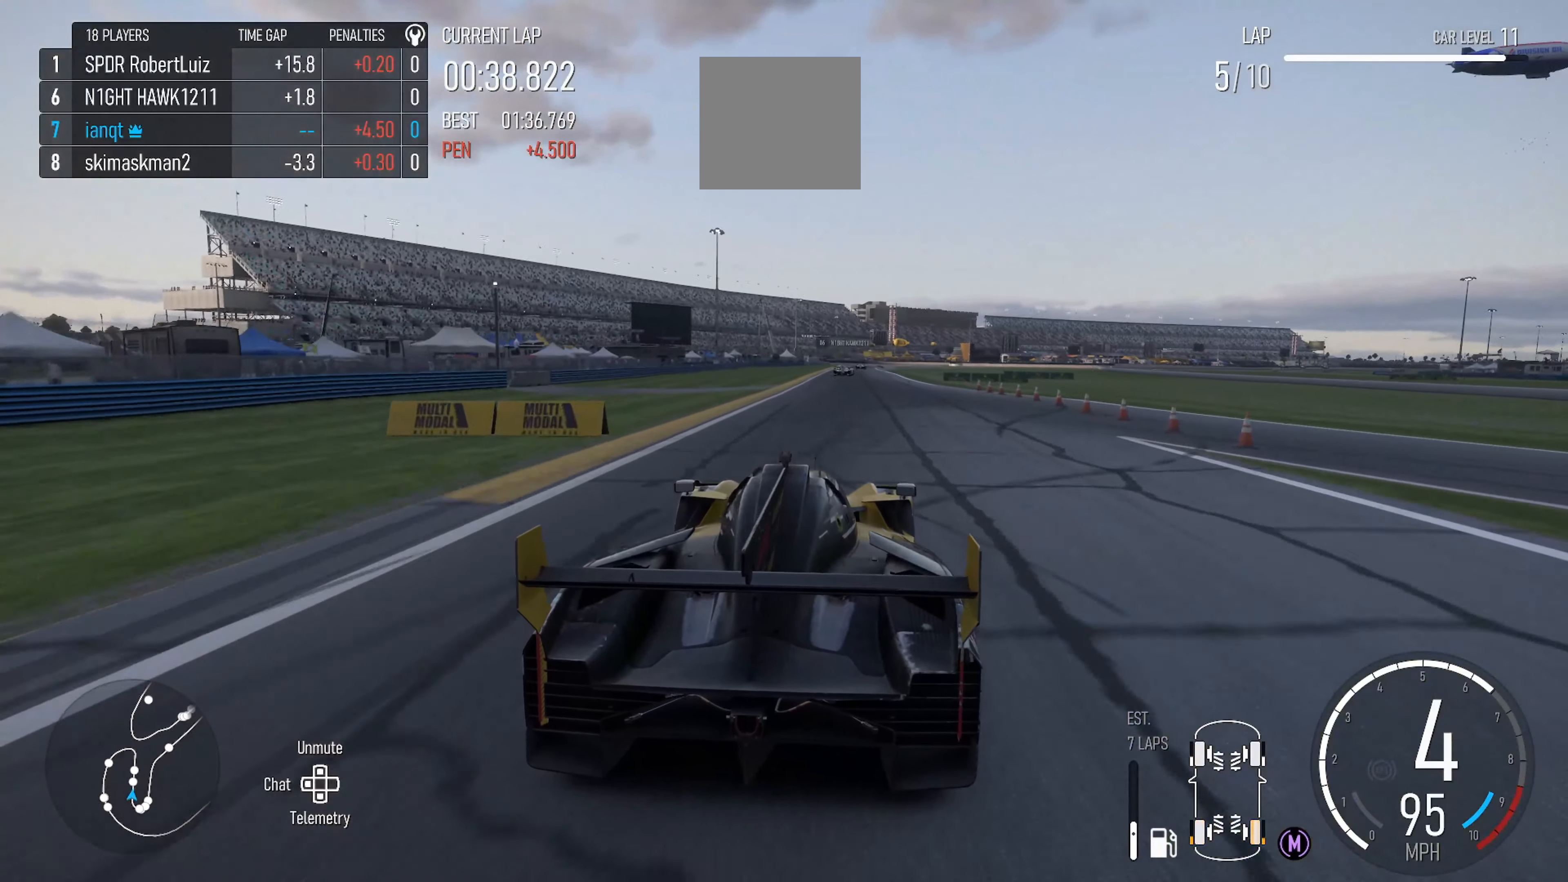
{"dt_ms": 500, "buttons": ["R2"], "left_stick": "center", "right_stick": "center", "events": [[17, "left_stick", "right"], [133, "left_stick", "center"], [233, "left_stick", "right"], [417, "left_stick", "center"]]}
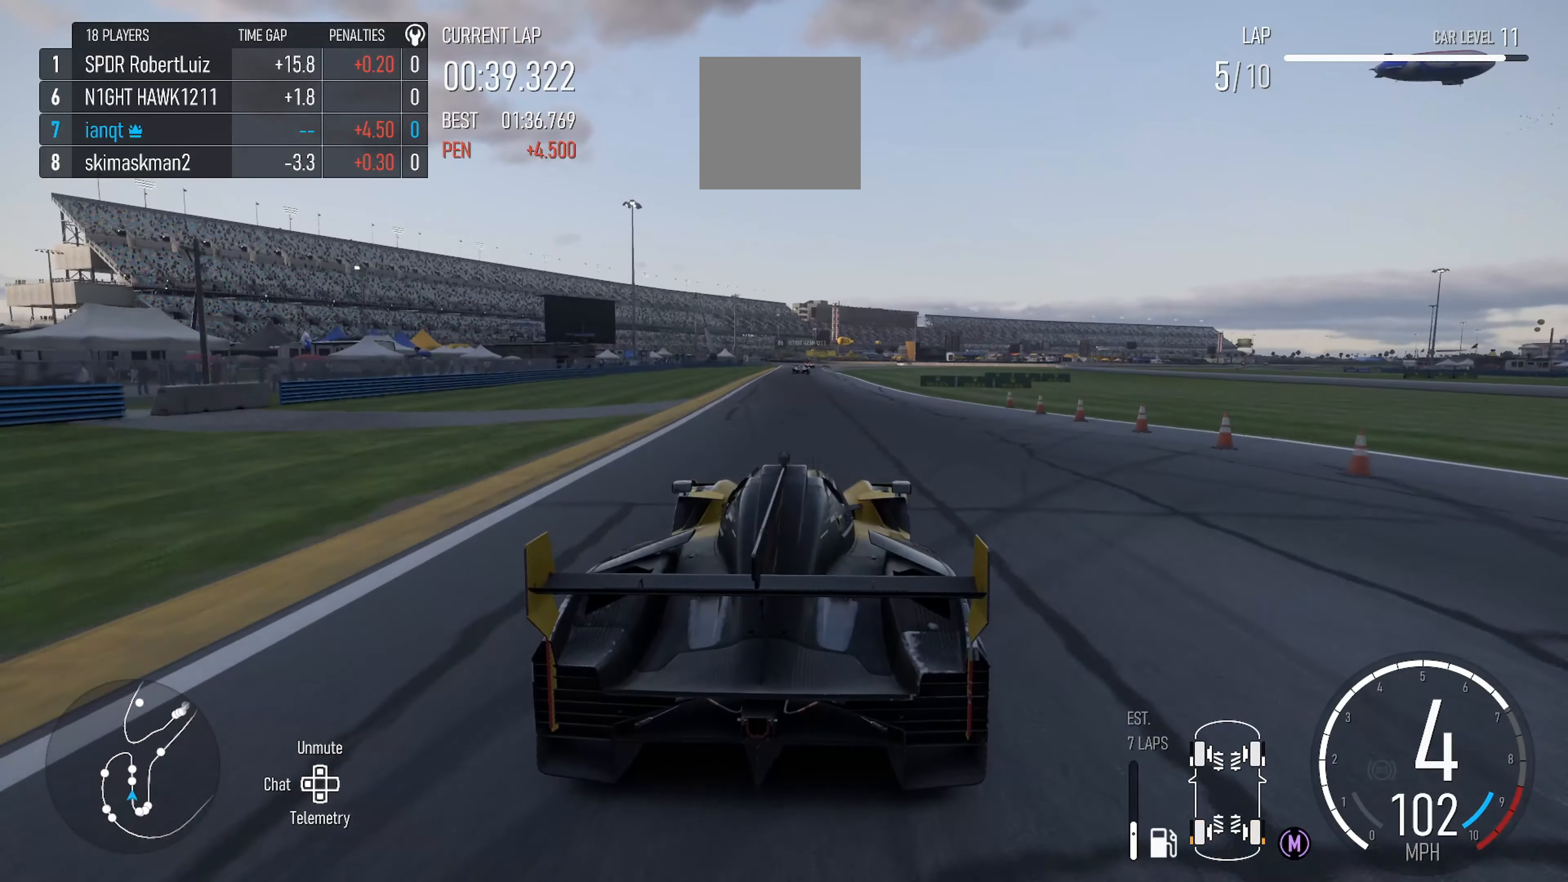
{"dt_ms": 500, "buttons": ["R2"], "left_stick": "center", "right_stick": "center", "events": []}
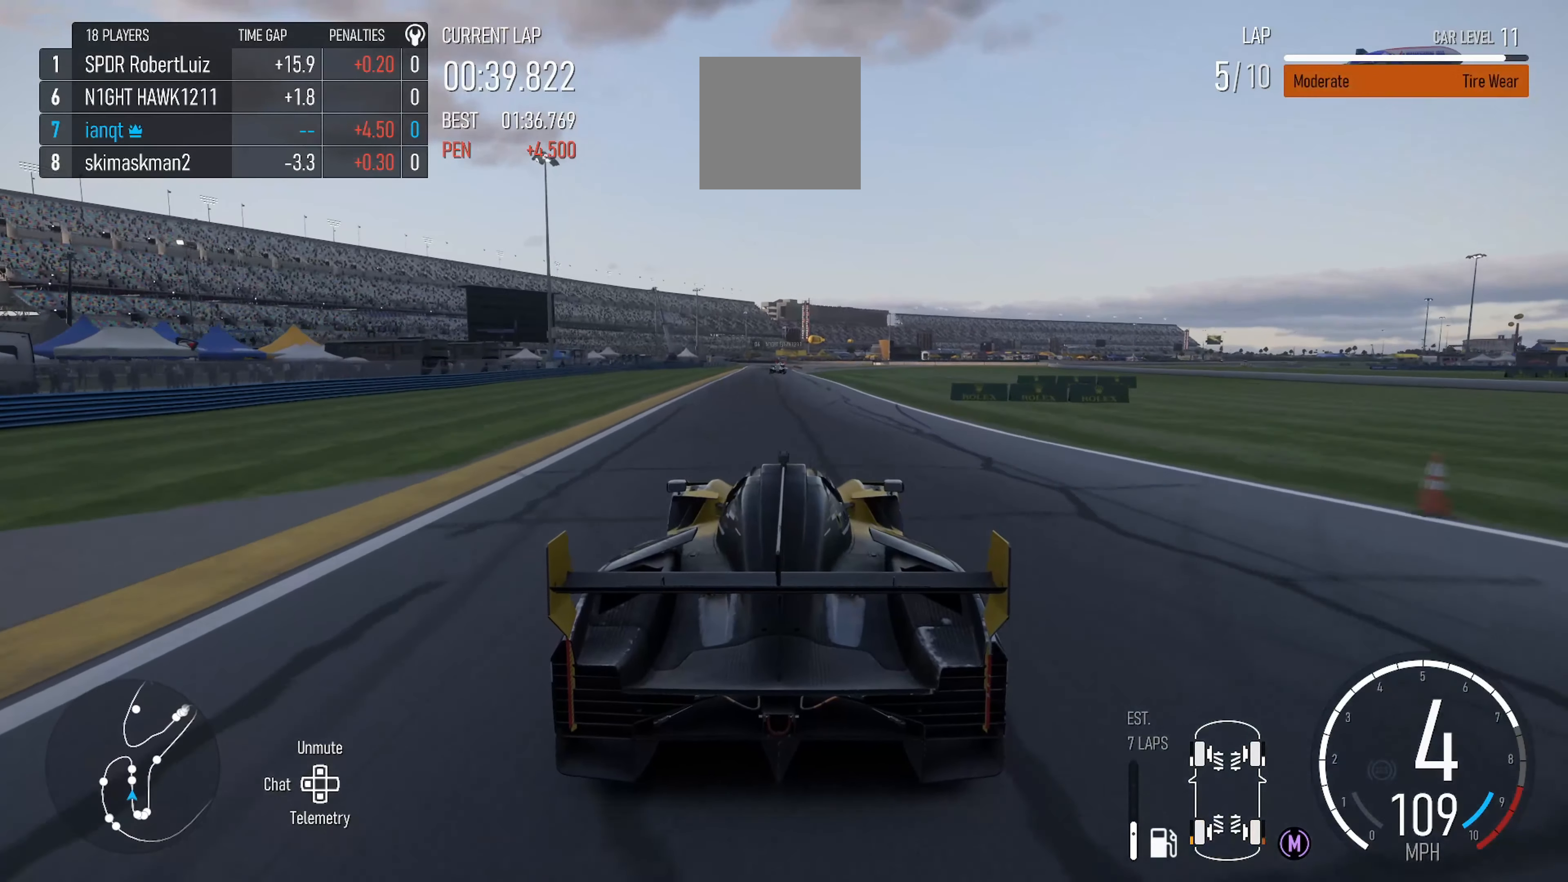
{"dt_ms": 500, "buttons": ["R2"], "left_stick": "center", "right_stick": "center", "events": [[150, "left_stick", "right"], [267, "left_stick", "center"]]}
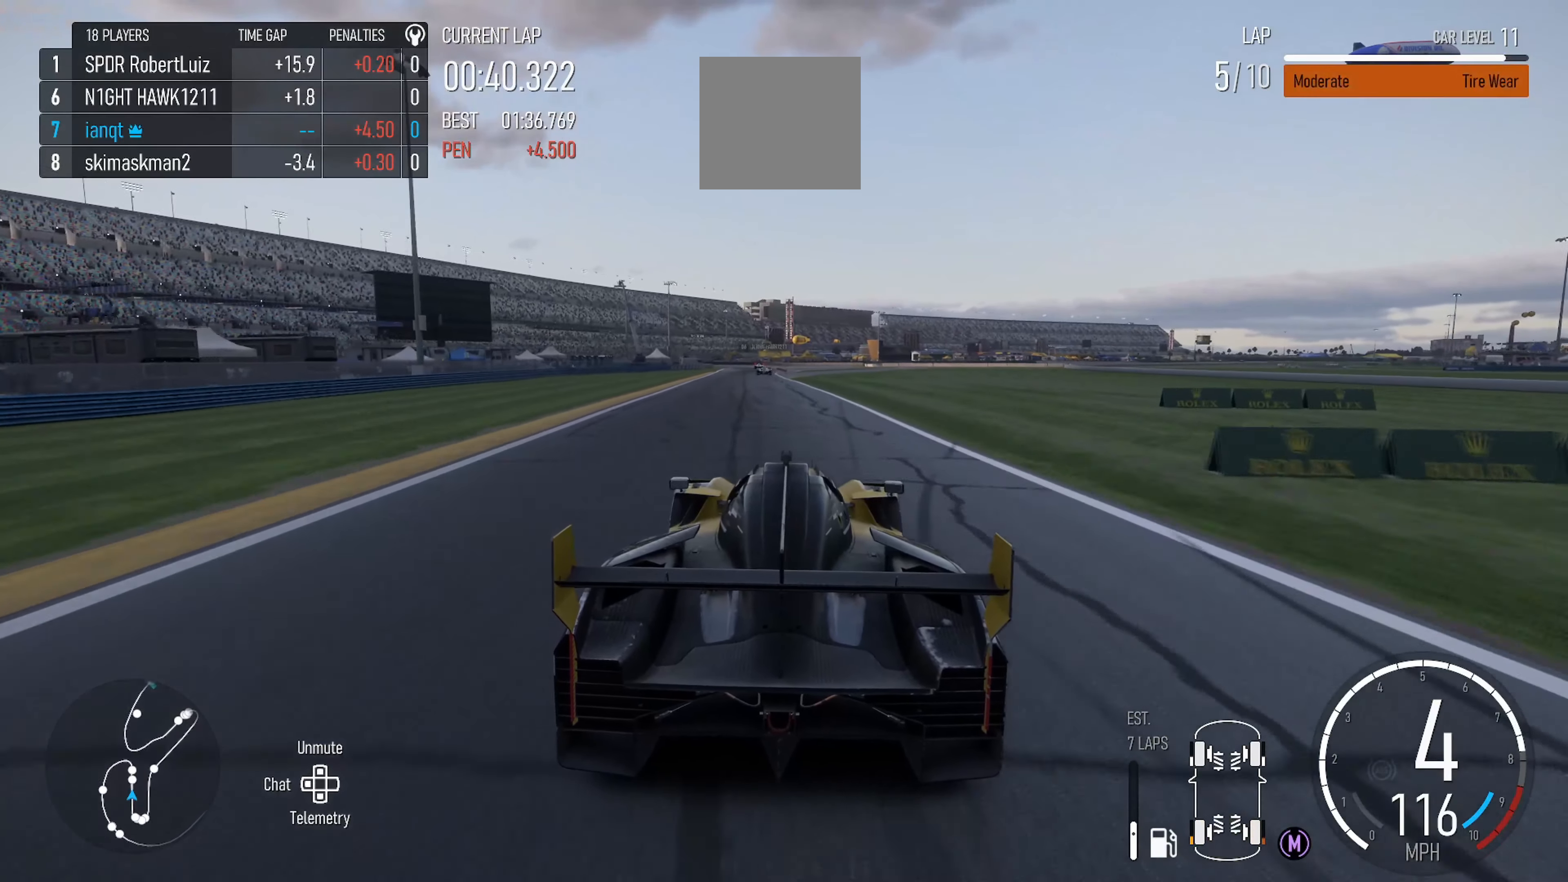
{"dt_ms": 500, "buttons": ["R2"], "left_stick": "center", "right_stick": "center", "events": [[17, "left_stick", "left"], [133, "left_stick", "center"], [217, "left_stick", "left"], [333, "left_stick", "center"]]}
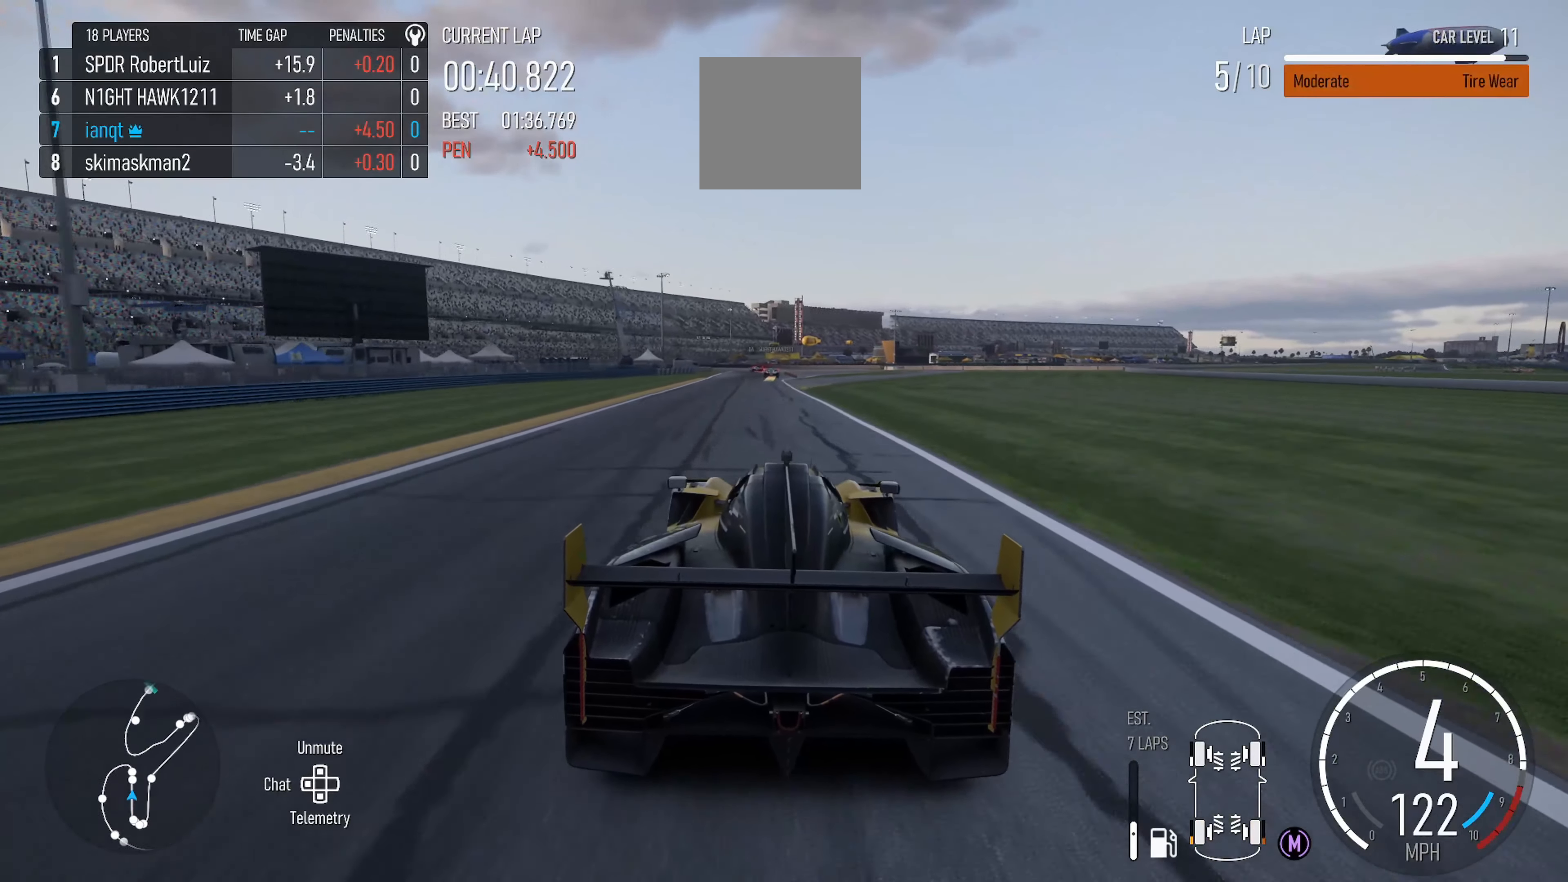
{"dt_ms": 500, "buttons": ["R2"], "left_stick": "center", "right_stick": "center", "events": [[17, "left_stick", "left"], [100, "left_stick", "center"], [267, "X", "down"], [450, "X", "up"]]}
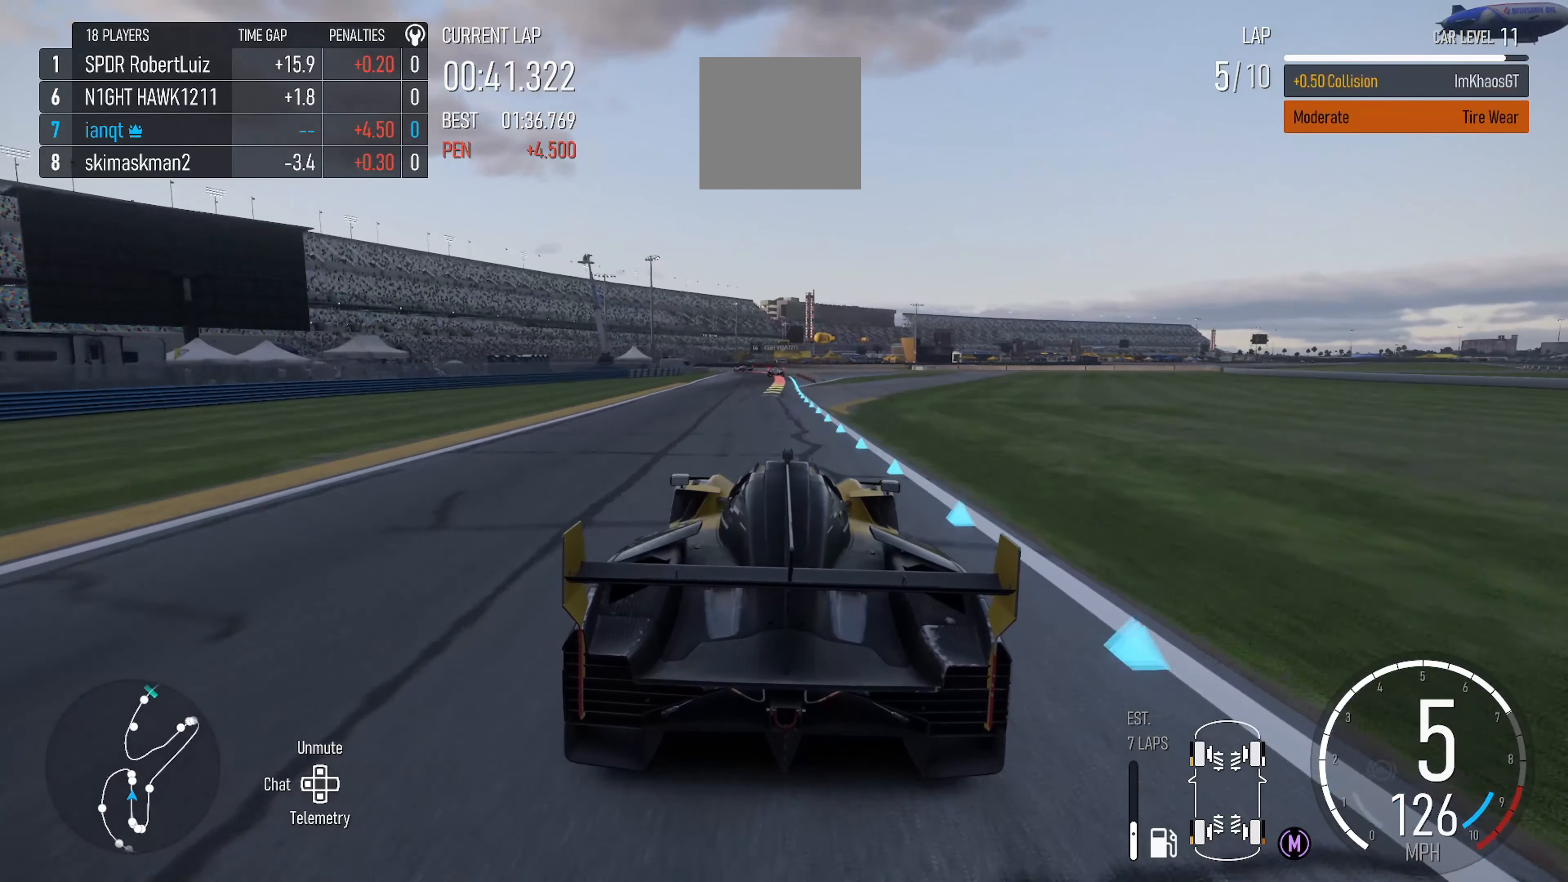
{"dt_ms": 500, "buttons": ["R2"], "left_stick": "right", "right_stick": "center", "events": [[117, "left_stick", "left"], [250, "left_stick", "center"], [417, "left_stick", "right"]]}
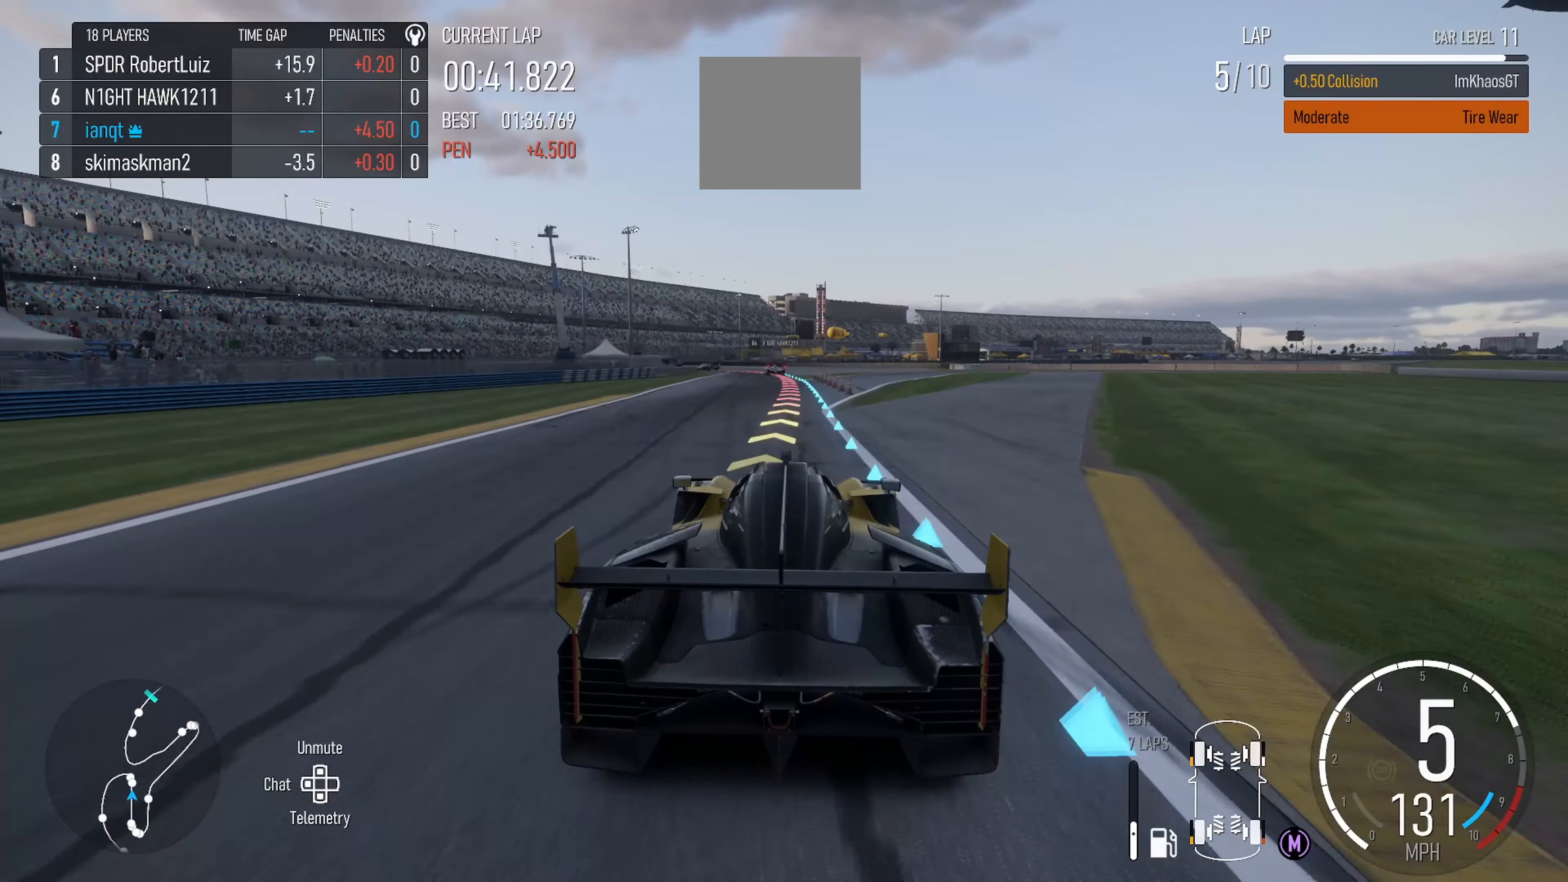
{"dt_ms": 500, "buttons": ["L2"], "left_stick": "left", "right_stick": "center", "events": [[34, "left_stick", "center"], [400, "L2", "down"], [417, "R2", "up"], [467, "left_stick", "left"]]}
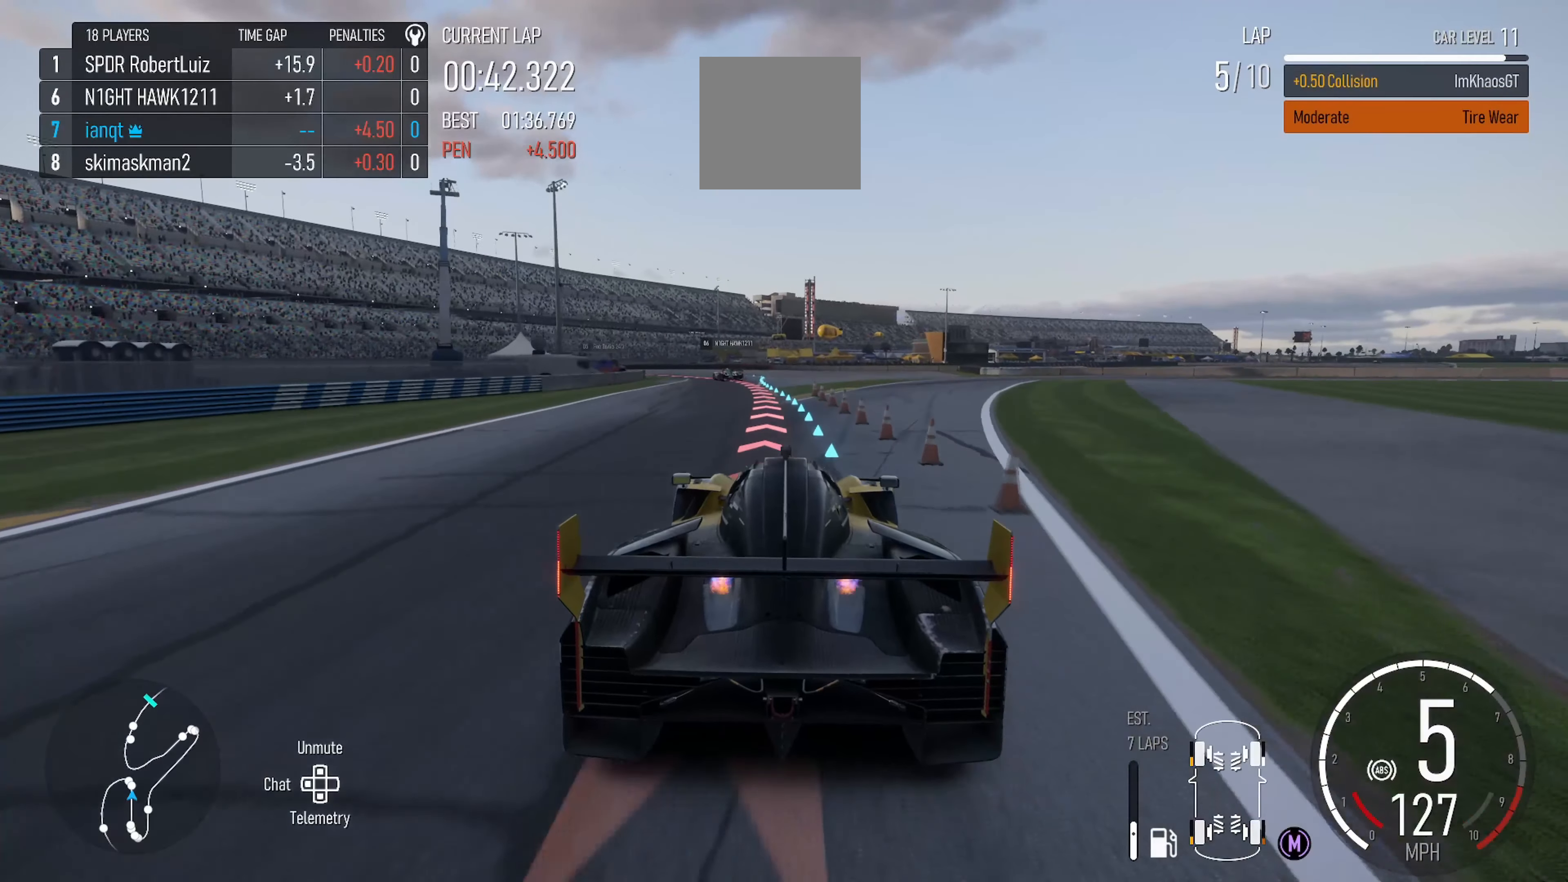
{"dt_ms": 500, "buttons": ["L2"], "left_stick": "left", "right_stick": "center", "events": [[150, "B", "down"], [167, "left_stick", "center"], [267, "B", "up"], [284, "left_stick", "left"]]}
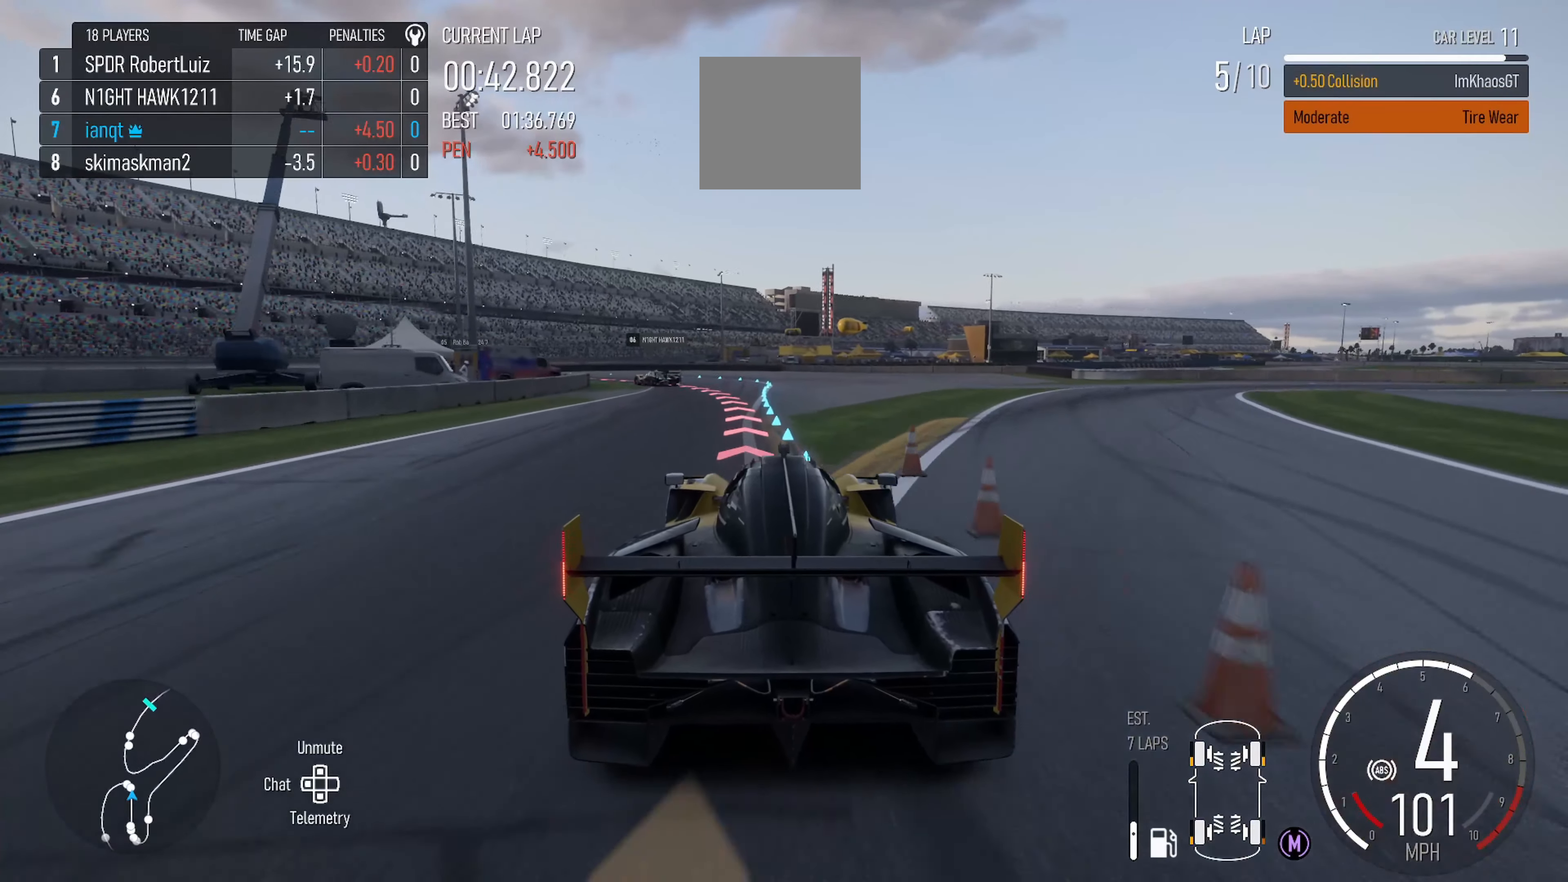
{"dt_ms": 500, "buttons": ["L2"], "left_stick": "left", "right_stick": "center", "events": [[34, "left_stick", "center"], [184, "left_stick", "left"]]}
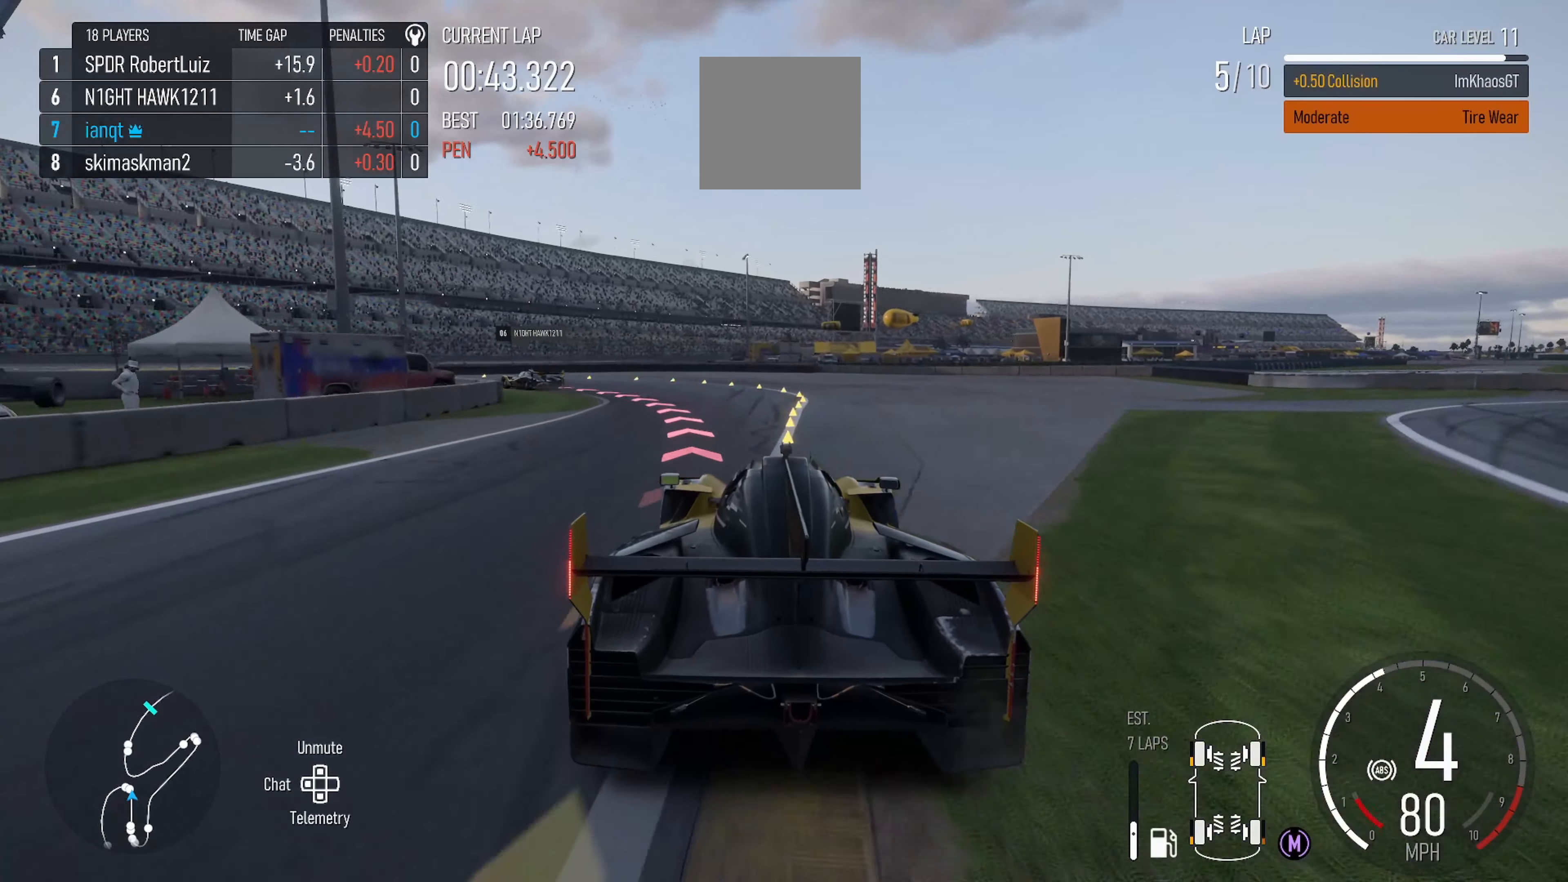
{"dt_ms": 500, "buttons": ["L2"], "left_stick": "left", "right_stick": "center", "events": [[100, "B", "down"], [200, "B", "up"]]}
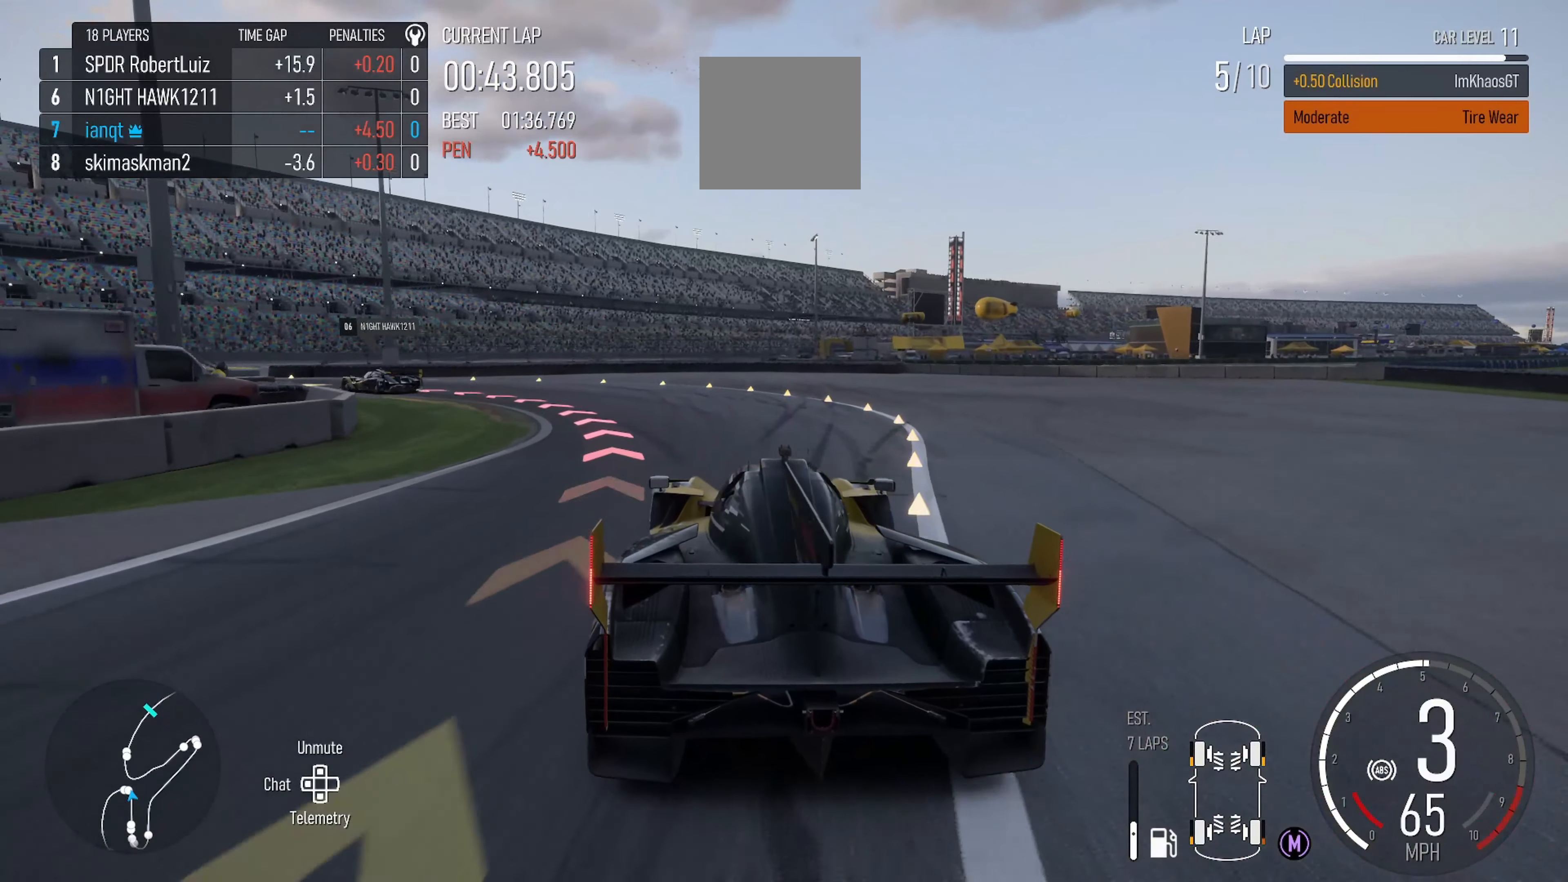
{"dt_ms": 500, "buttons": [], "left_stick": "left", "right_stick": "center", "events": [[250, "L2", "up"]]}
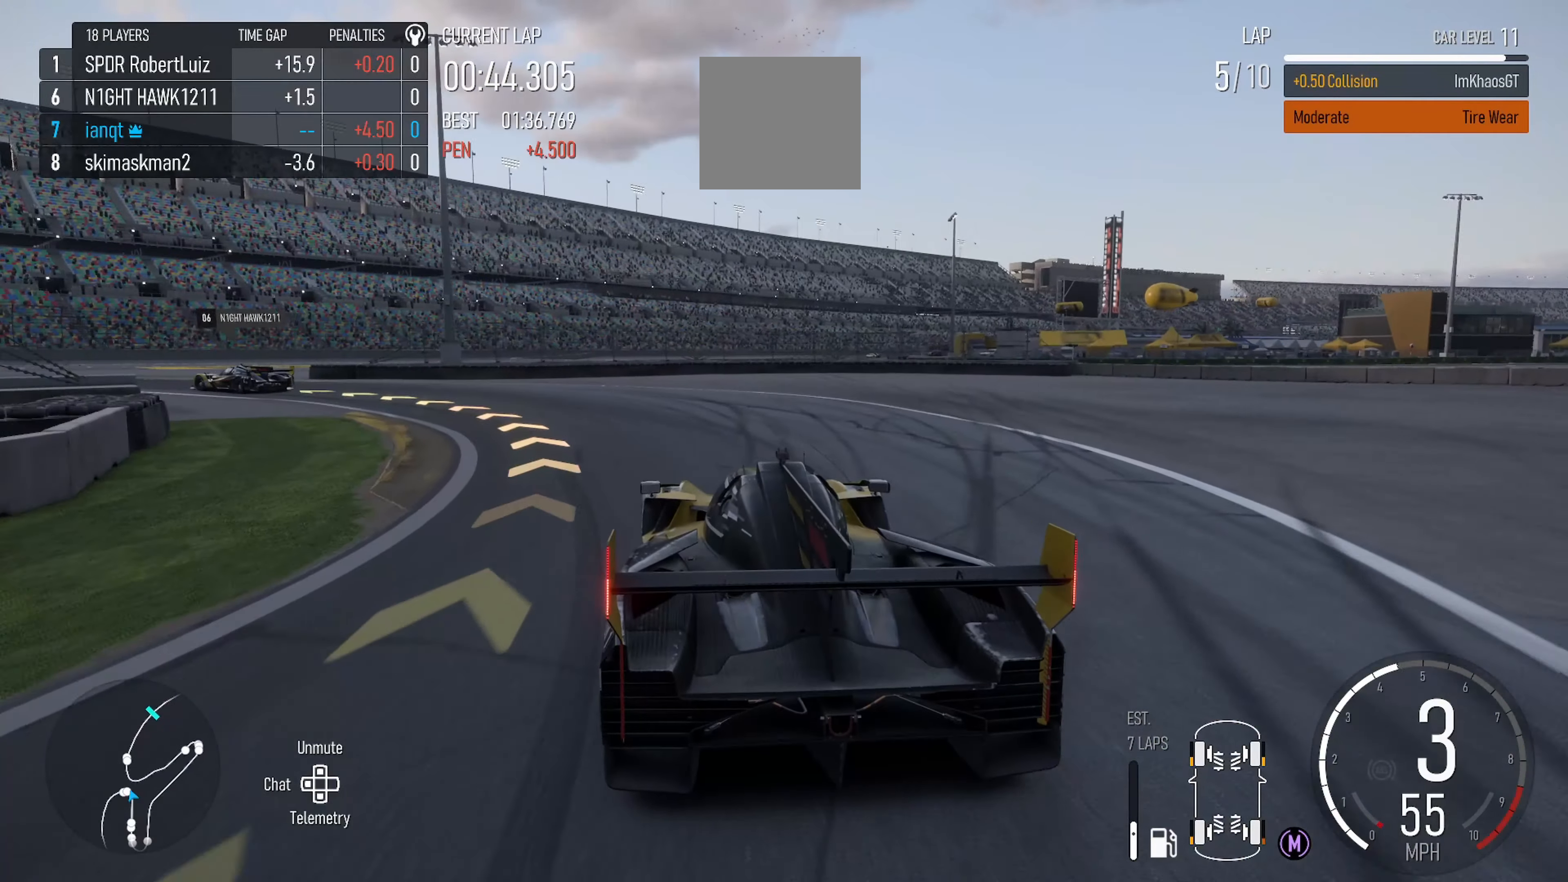
{"dt_ms": 500, "buttons": [], "left_stick": "left", "right_stick": "center", "events": [[50, "B", "down"], [50, "L2", "down"], [234, "B", "up"], [350, "L2", "up"]]}
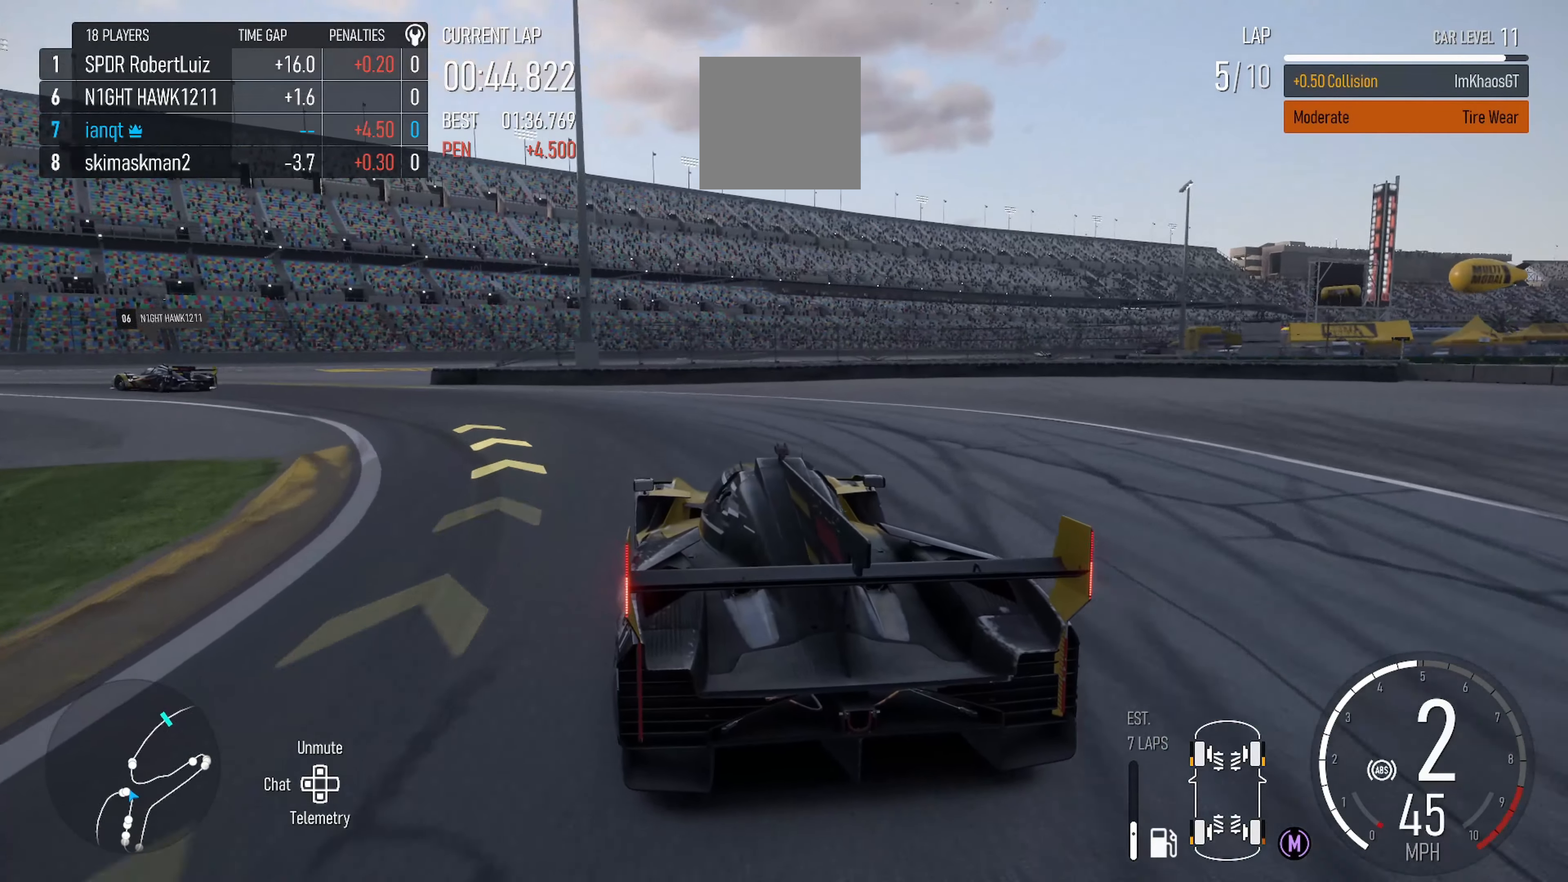
{"dt_ms": 500, "buttons": ["R2"], "left_stick": "left", "right_stick": "center", "events": [[200, "R2", "down"]]}
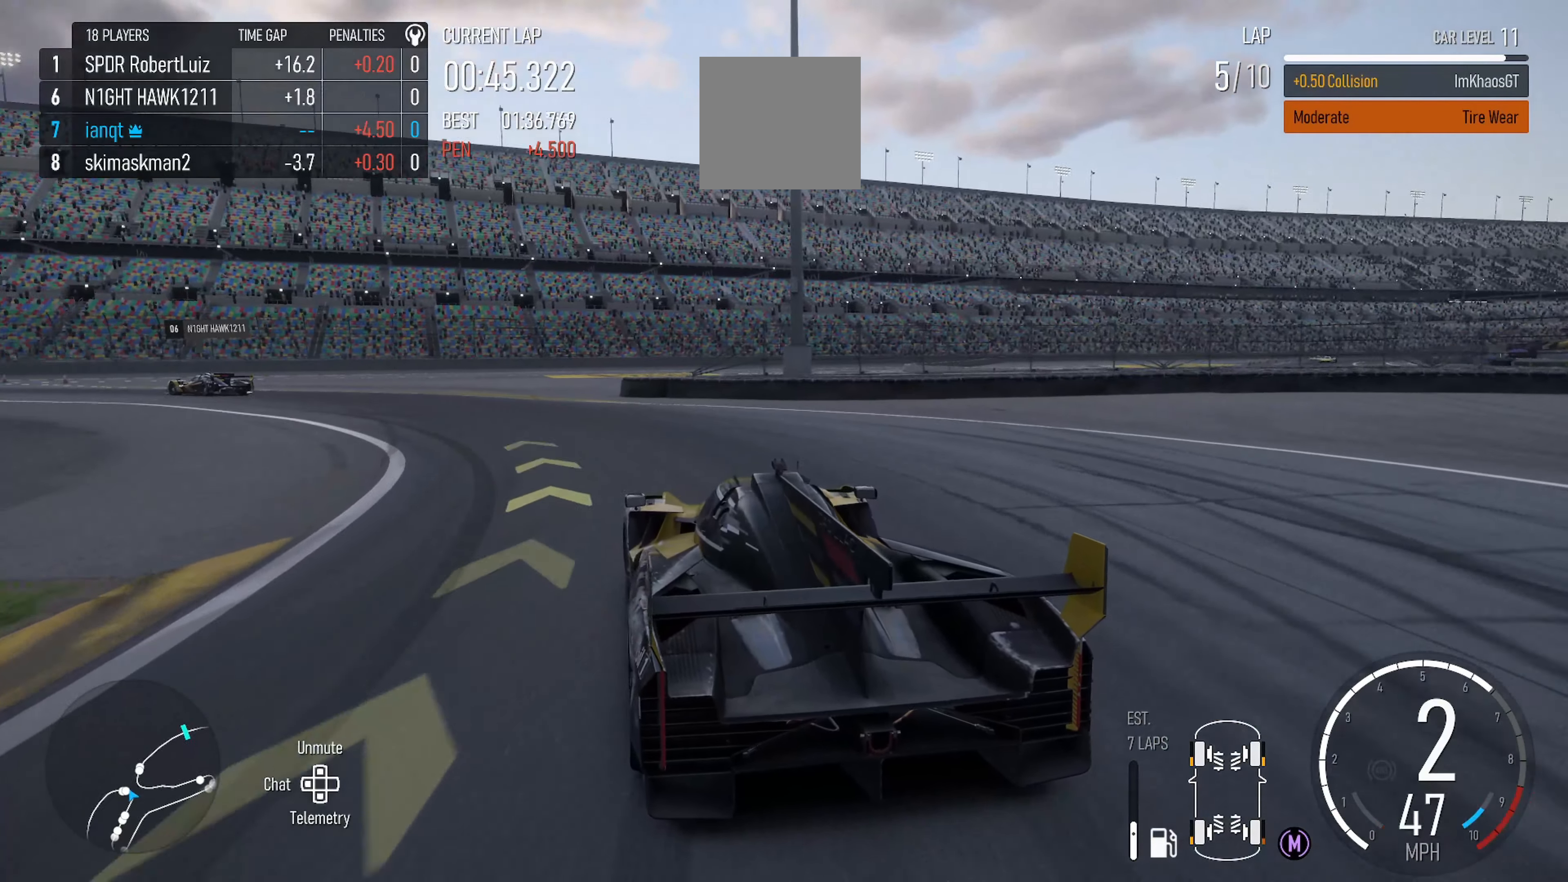
{"dt_ms": 500, "buttons": ["R2"], "left_stick": "left", "right_stick": "center", "events": []}
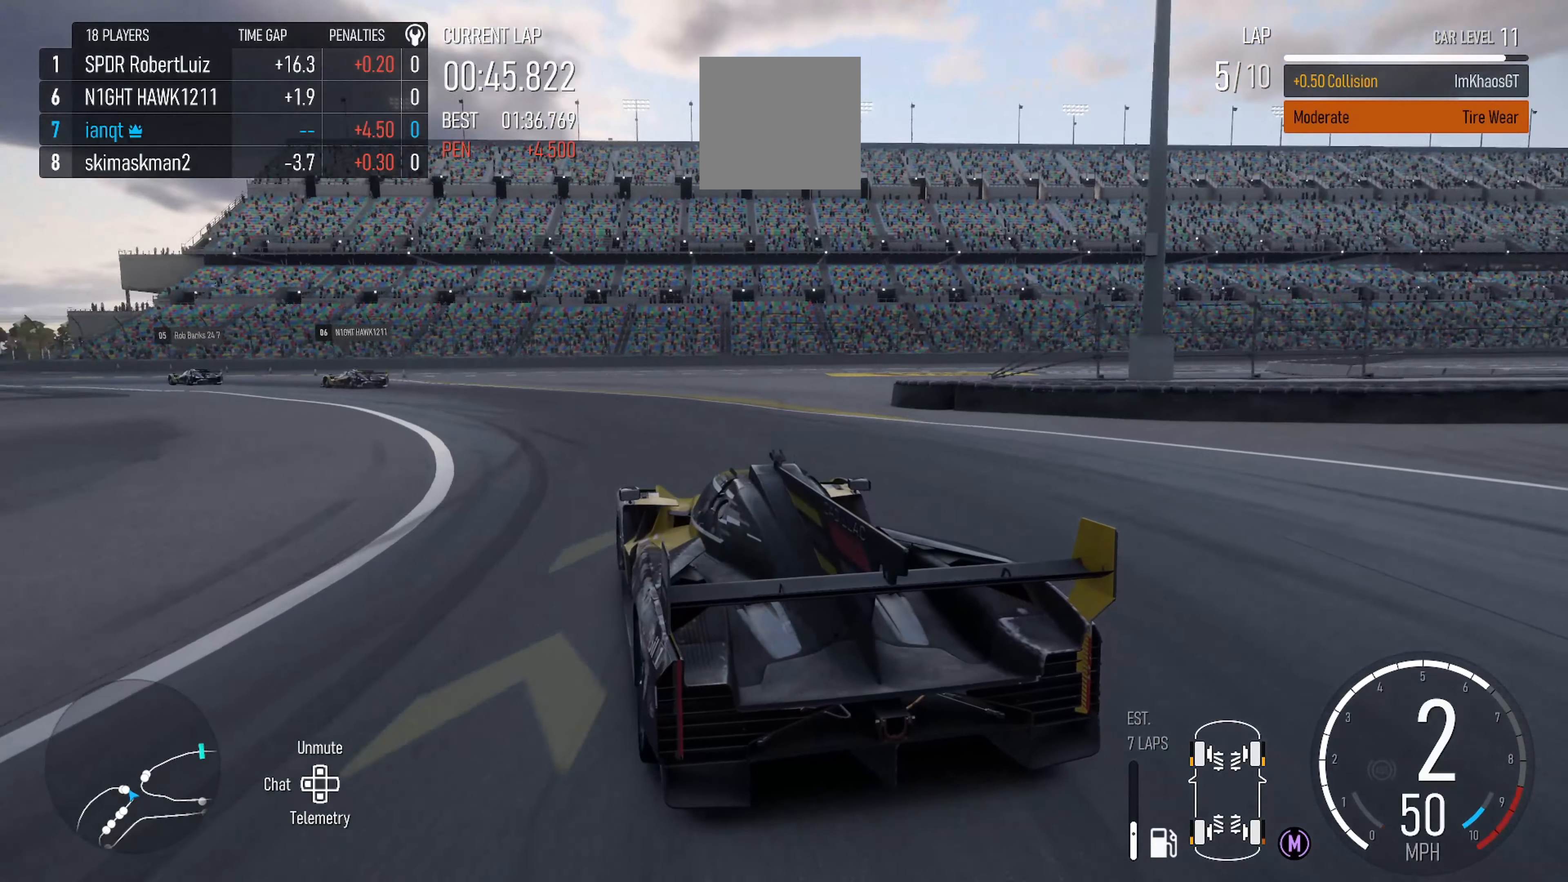
{"dt_ms": 500, "buttons": ["R2"], "left_stick": "right", "right_stick": "center", "events": [[134, "left_stick", "down-right"], [300, "left_stick", "center"], [500, "left_stick", "right"]]}
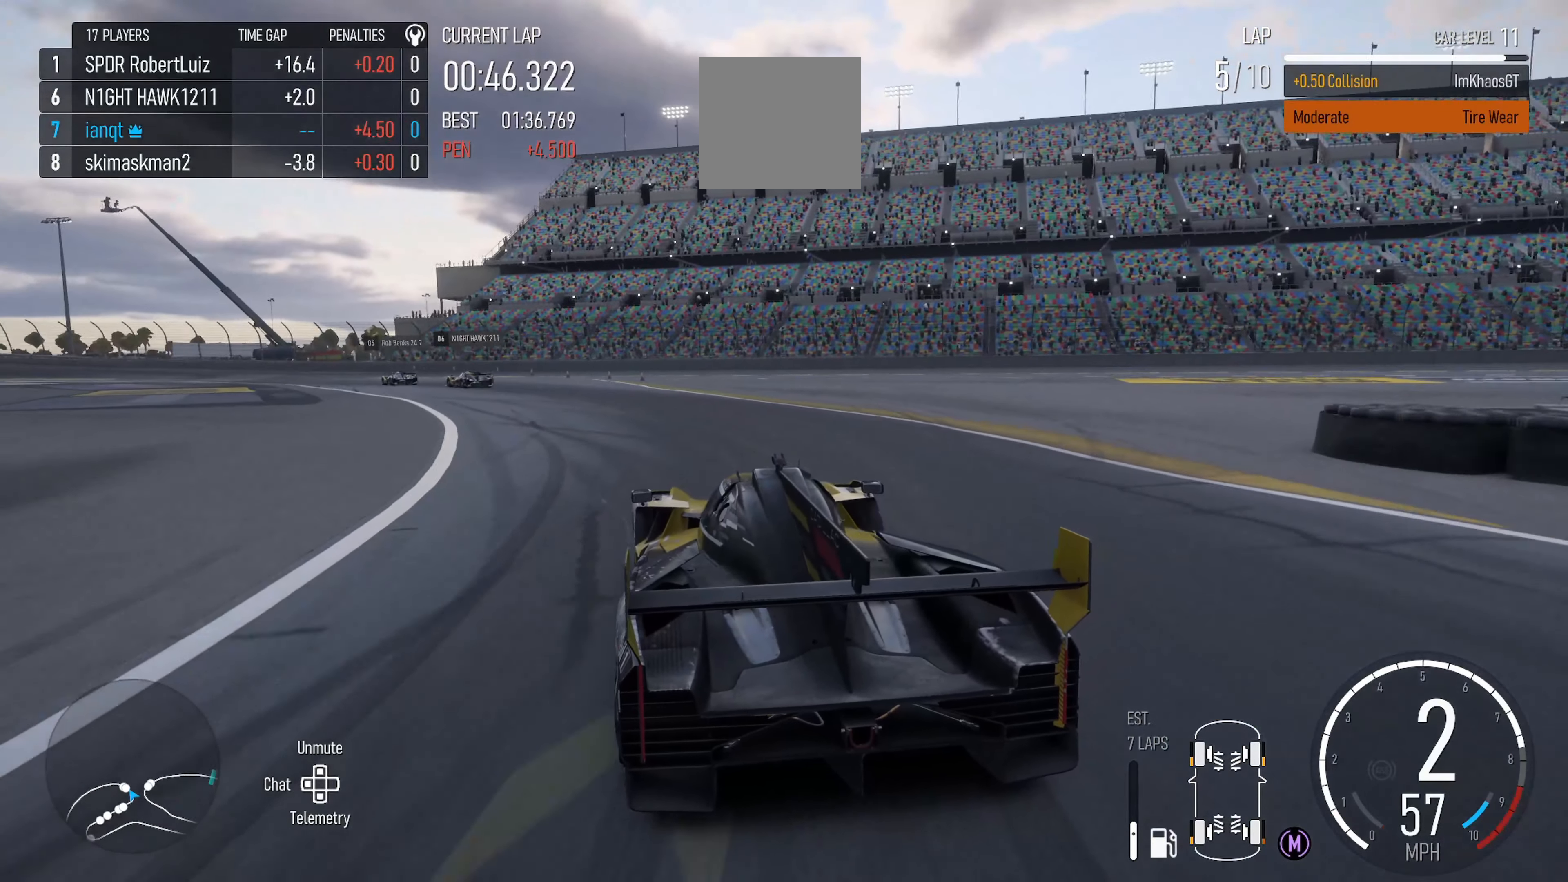
{"dt_ms": 500, "buttons": ["R2"], "left_stick": "left", "right_stick": "center", "events": [[117, "left_stick", "center"], [350, "X", "down"], [350, "left_stick", "left"], [500, "X", "up"]]}
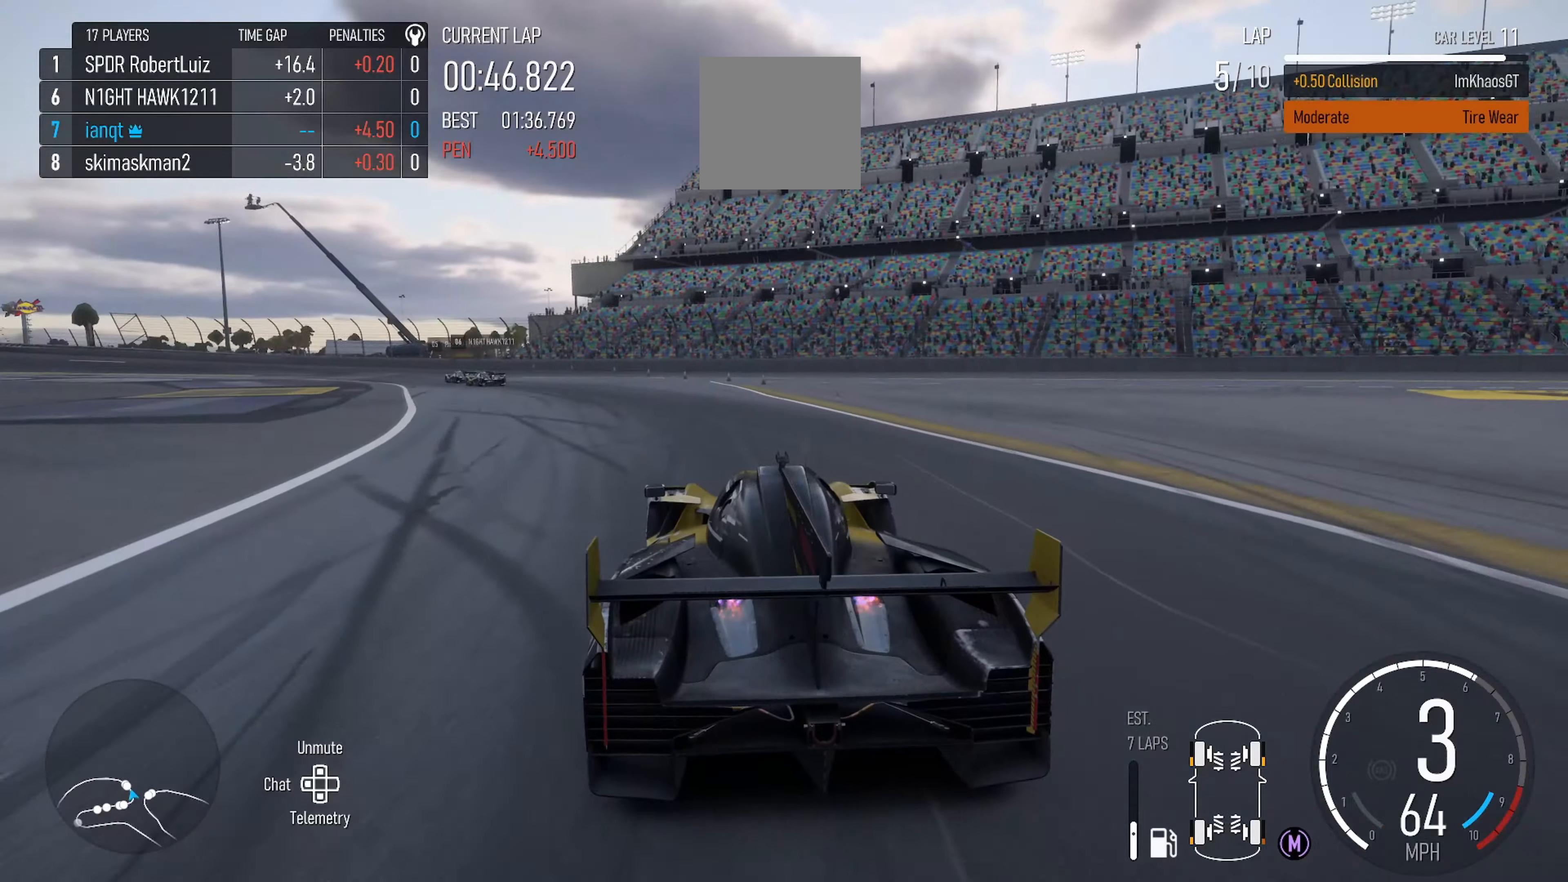
{"dt_ms": 500, "buttons": ["R2"], "left_stick": "left", "right_stick": "center", "events": []}
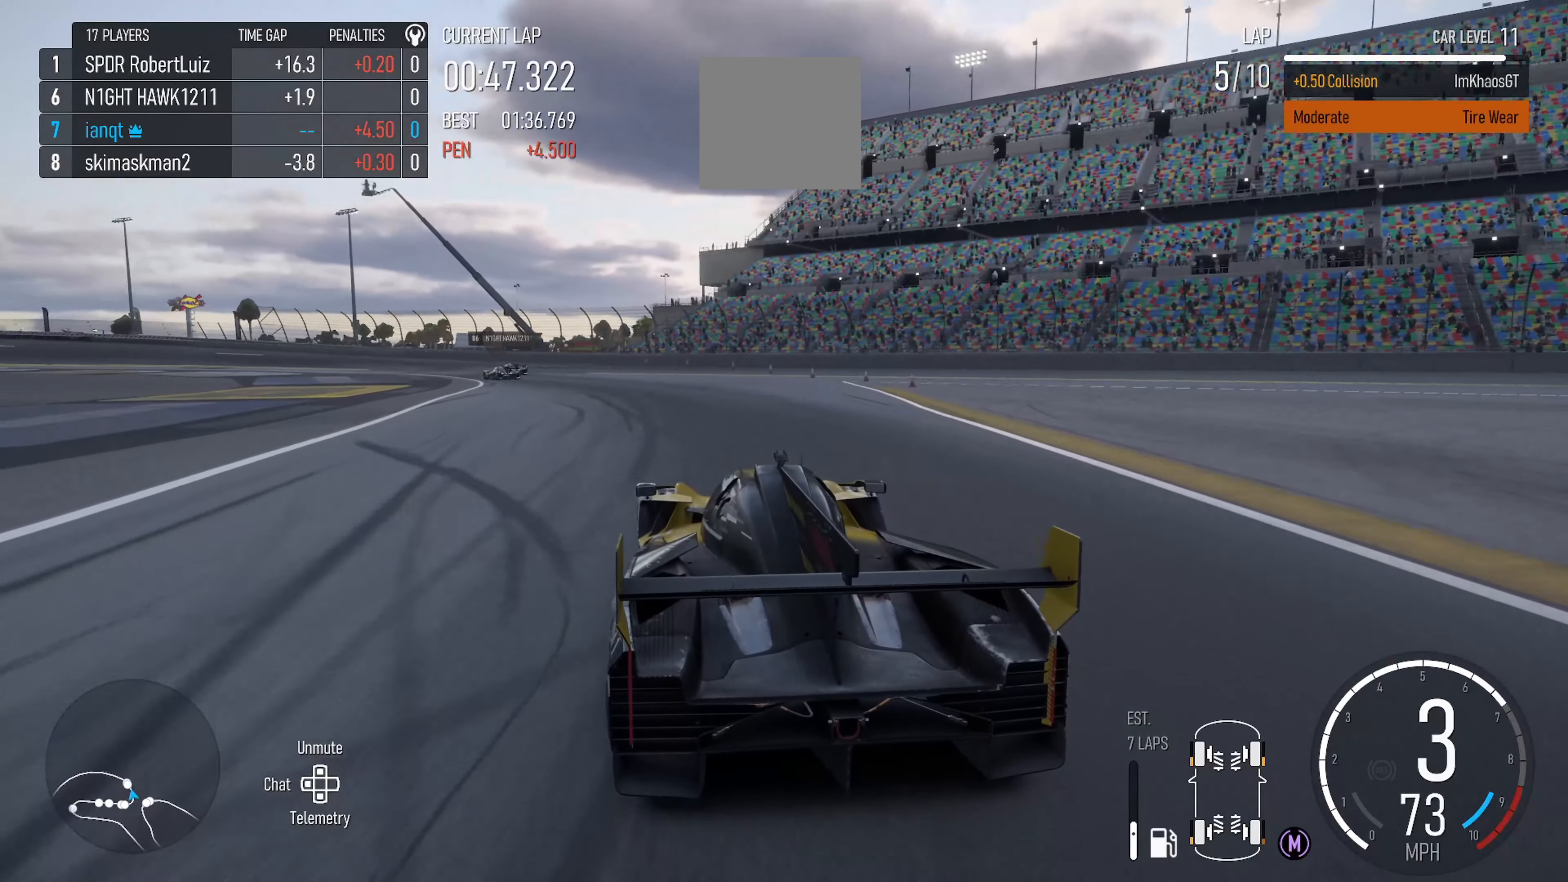
{"dt_ms": 500, "buttons": ["R2"], "left_stick": "left", "right_stick": "center", "events": [[33, "left_stick", "center"], [233, "left_stick", "right"], [316, "left_stick", "center"], [383, "left_stick", "left"]]}
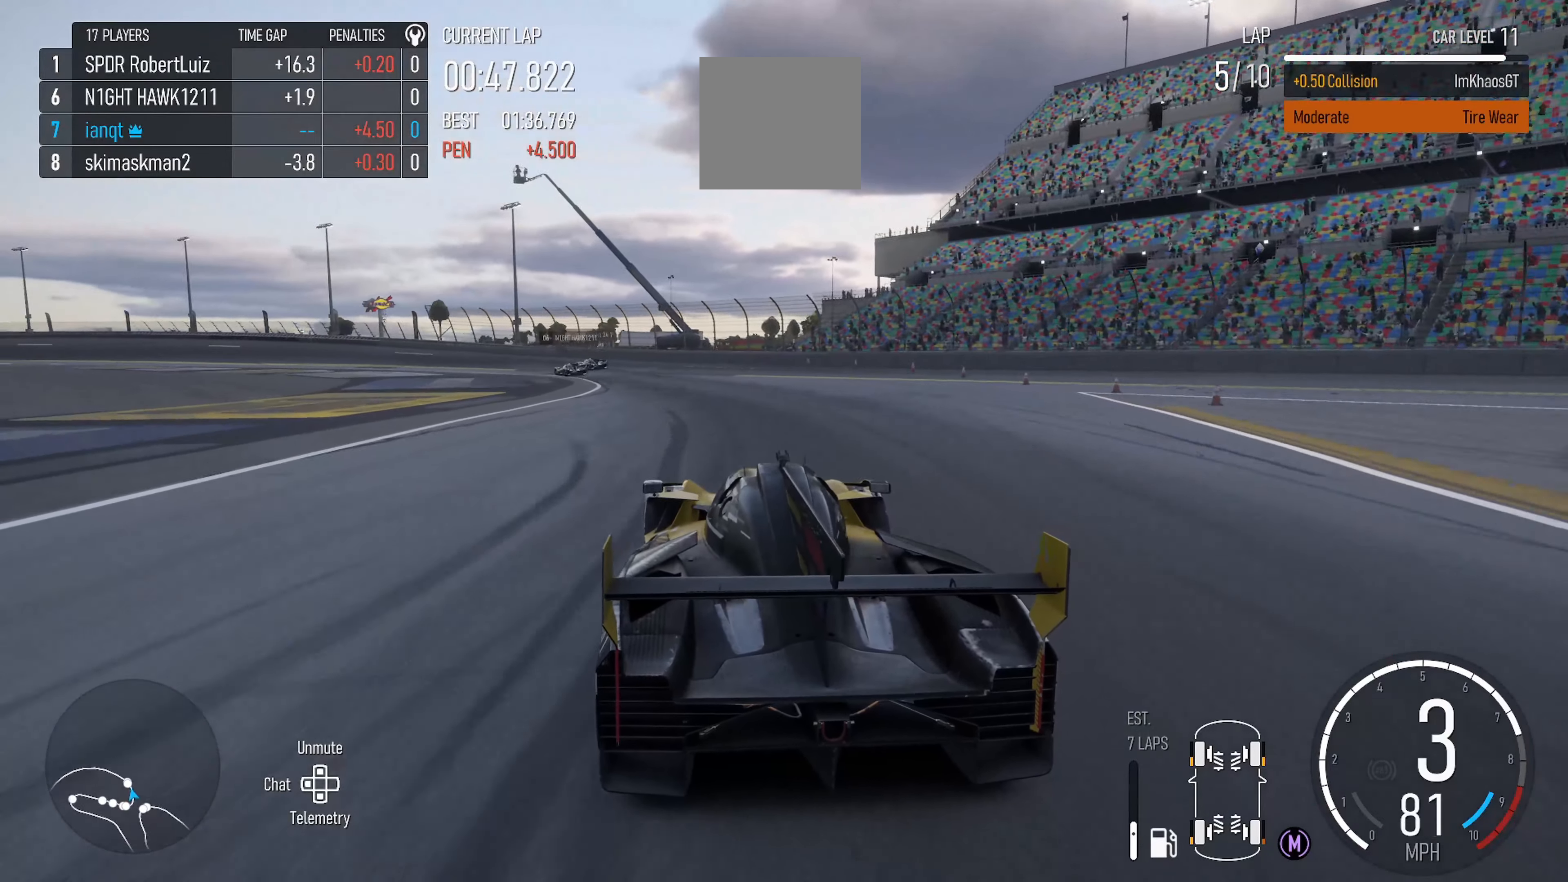
{"dt_ms": 500, "buttons": ["R2"], "left_stick": "left", "right_stick": "center", "events": [[183, "left_stick", "center"], [500, "left_stick", "left"]]}
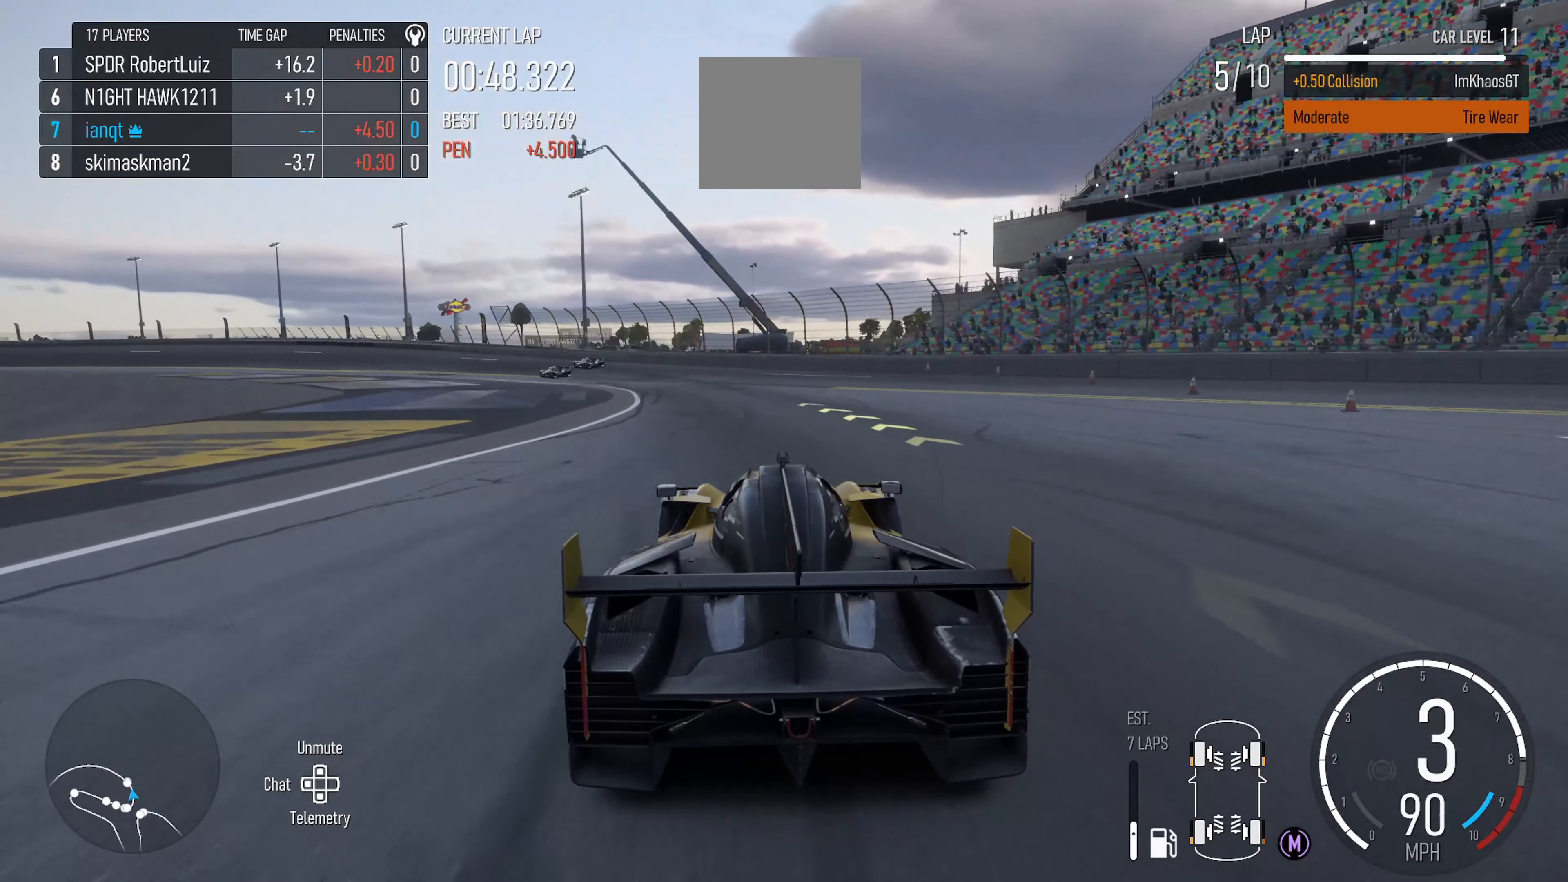
{"dt_ms": 500, "buttons": ["R2"], "left_stick": "left", "right_stick": "center", "events": []}
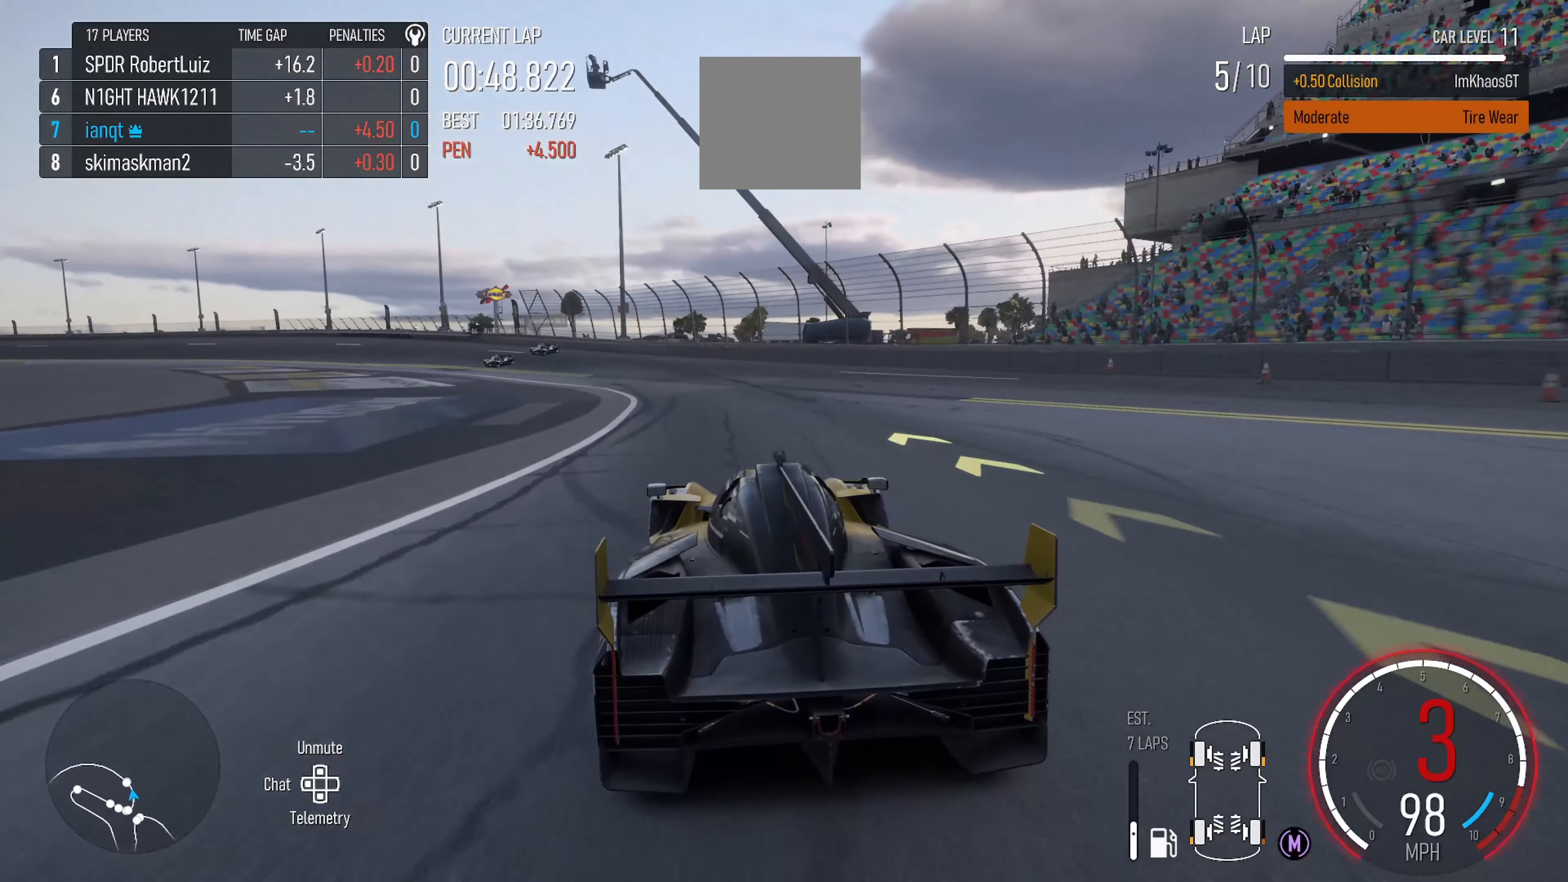
{"dt_ms": 500, "buttons": ["X", "R2"], "left_stick": "center", "right_stick": "center", "events": [[33, "left_stick", "up-left"], [416, "left_stick", "center"], [433, "X", "down"]]}
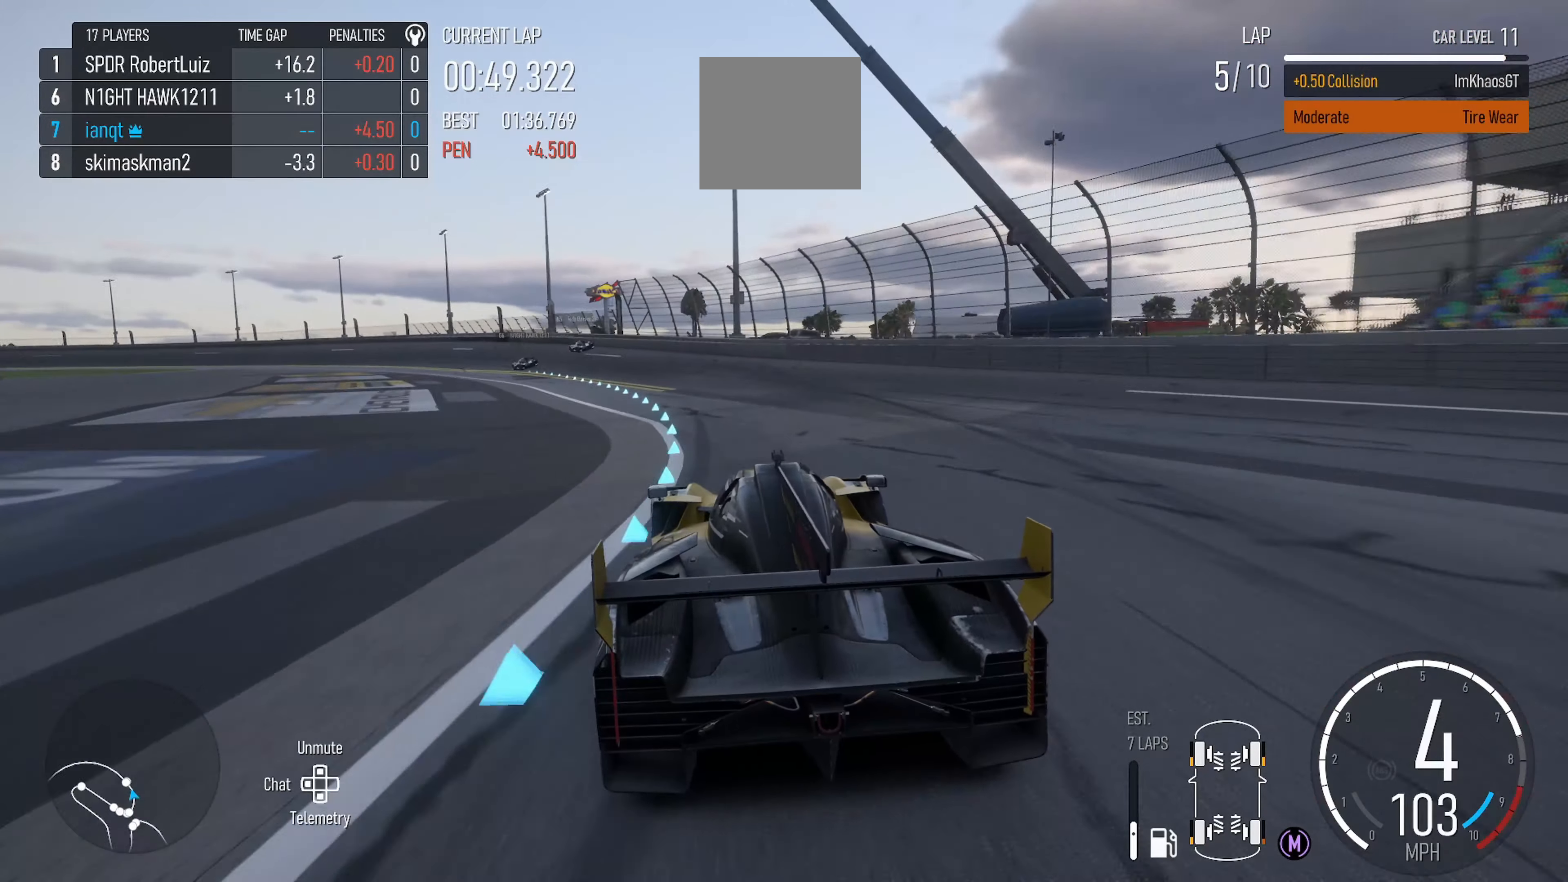
{"dt_ms": 500, "buttons": ["R2"], "left_stick": "left", "right_stick": "down", "events": [[33, "left_stick", "left"], [66, "X", "up"], [416, "right_stick", "down"]]}
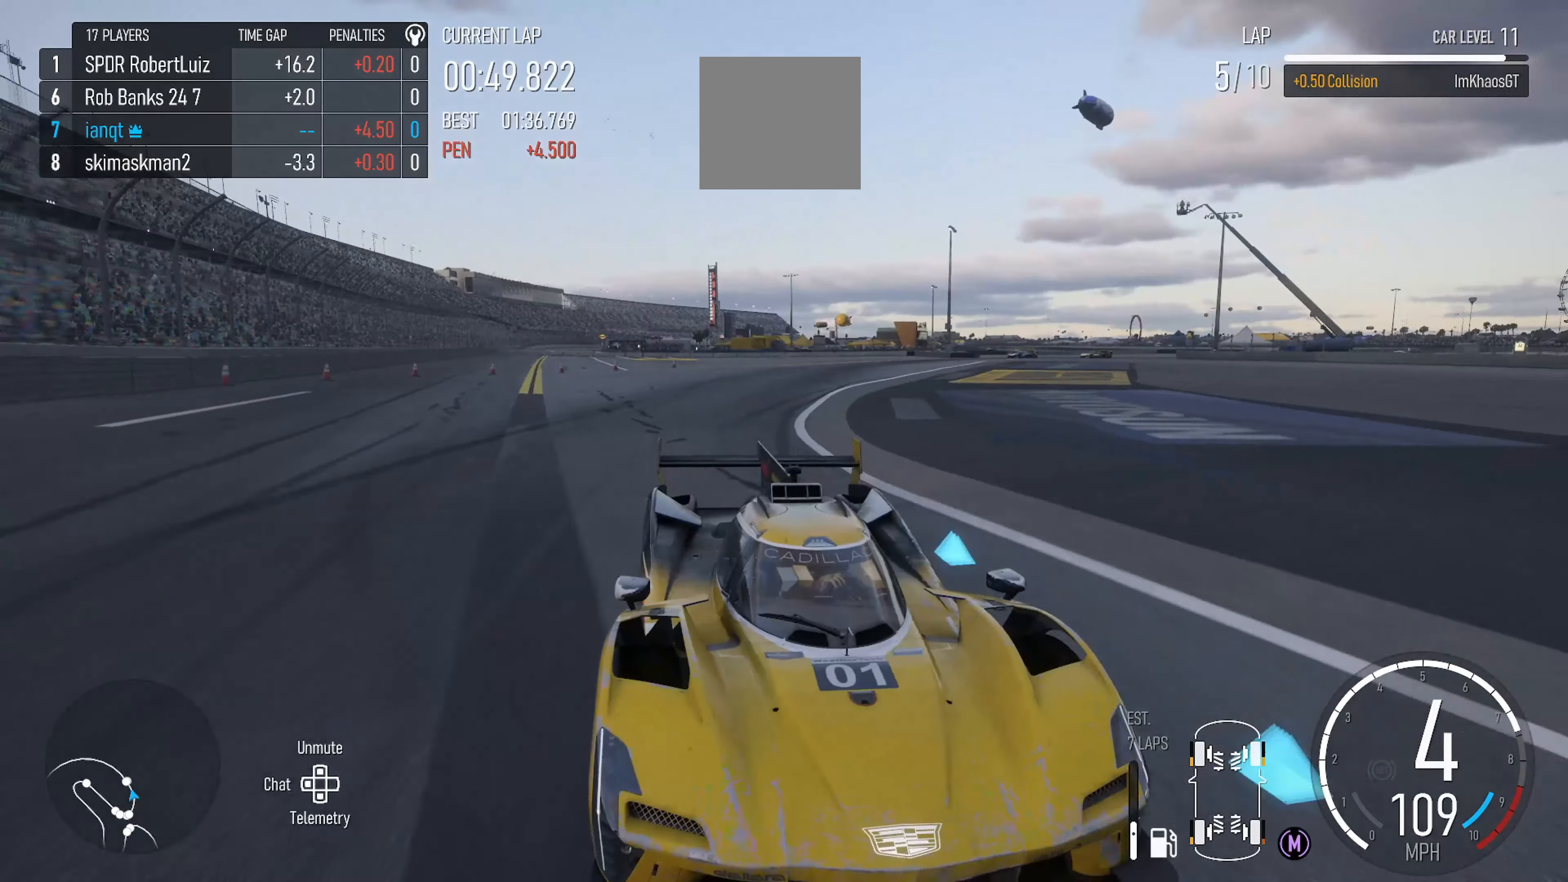
{"dt_ms": 500, "buttons": ["R2"], "left_stick": "left", "right_stick": "center", "events": [[66, "right_stick", "center"], [216, "left_stick", "center"], [283, "left_stick", "left"]]}
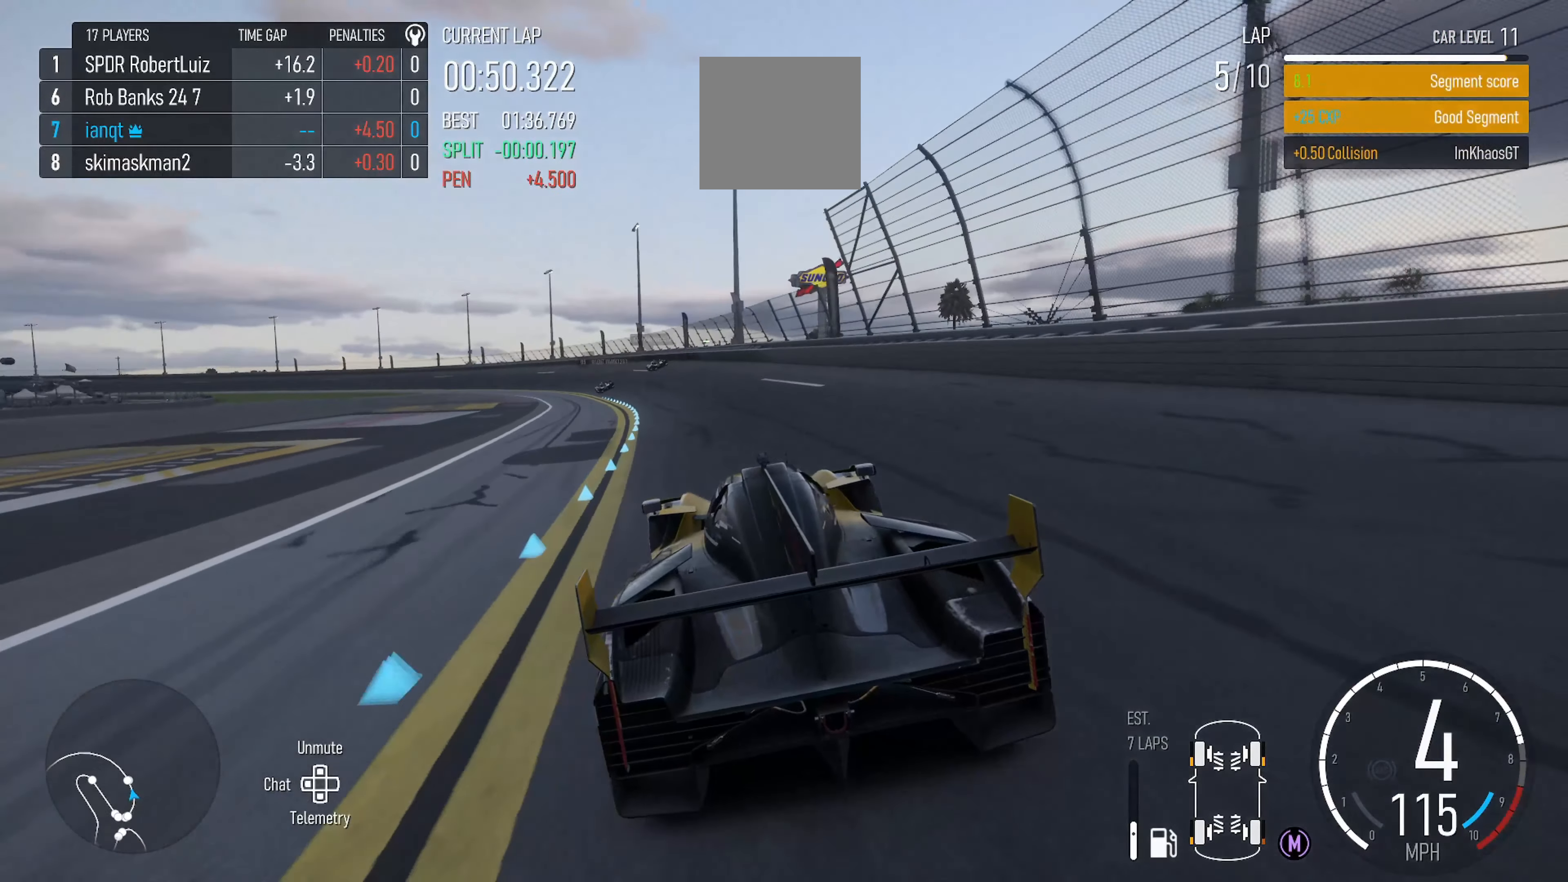
{"dt_ms": 500, "buttons": ["R2"], "left_stick": "center", "right_stick": "center", "events": [[150, "left_stick", "center"]]}